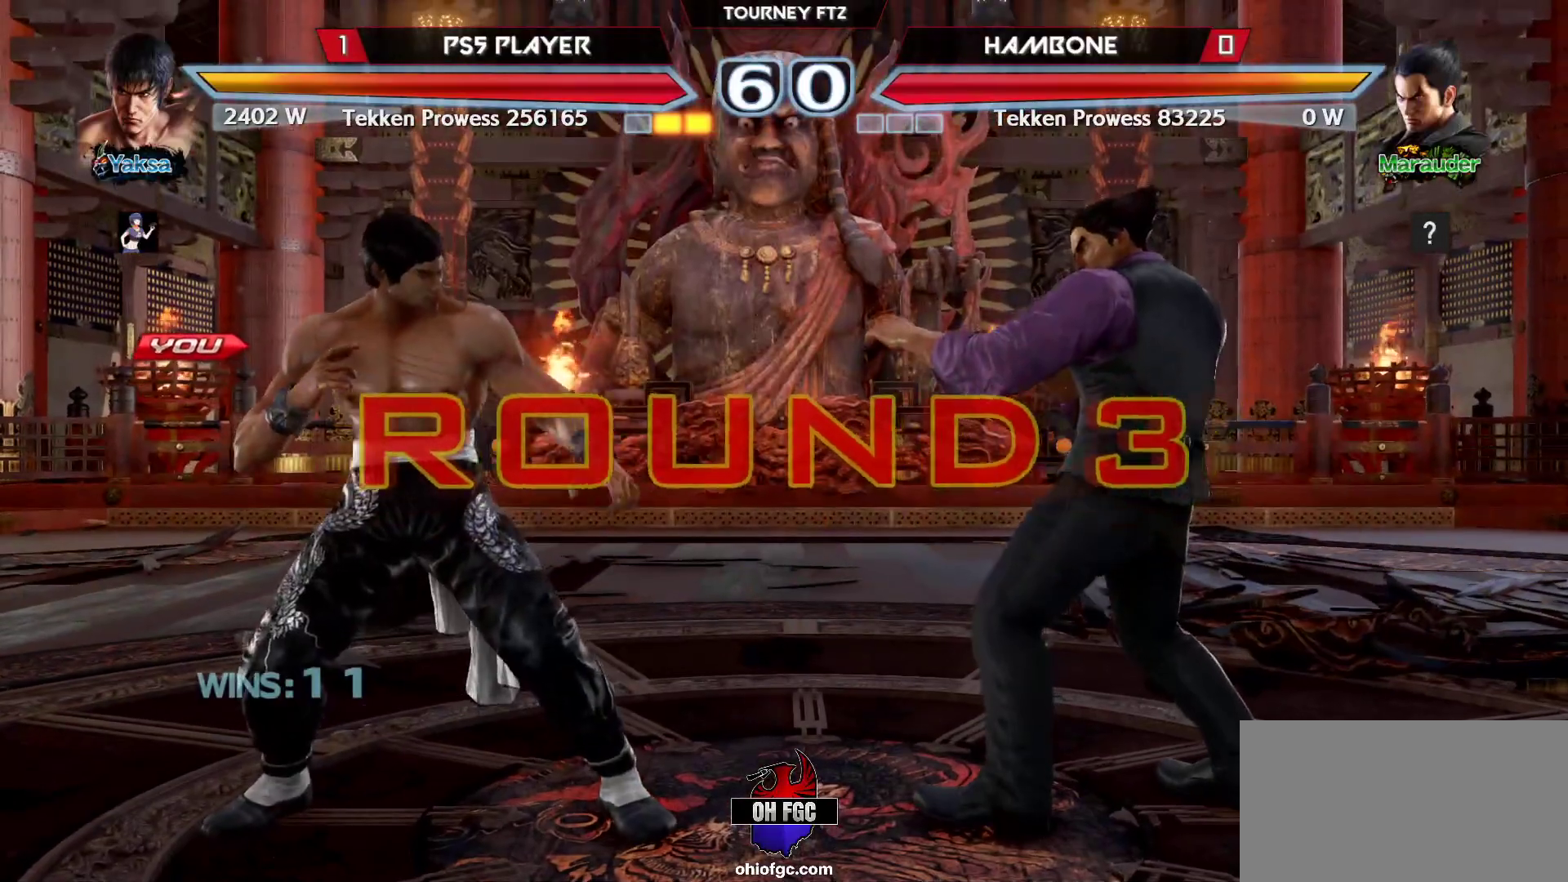
Gameplay with a controller (arcade stick); each line is a JSON object with the inputs held at the frame after it. "events" lists button and stick changes between this image and that frame as [ms after this image, input, new state], when the widget could be followed in between. Not read: L3 R3.
{"buttons": [], "left_stick": "center", "events": []}
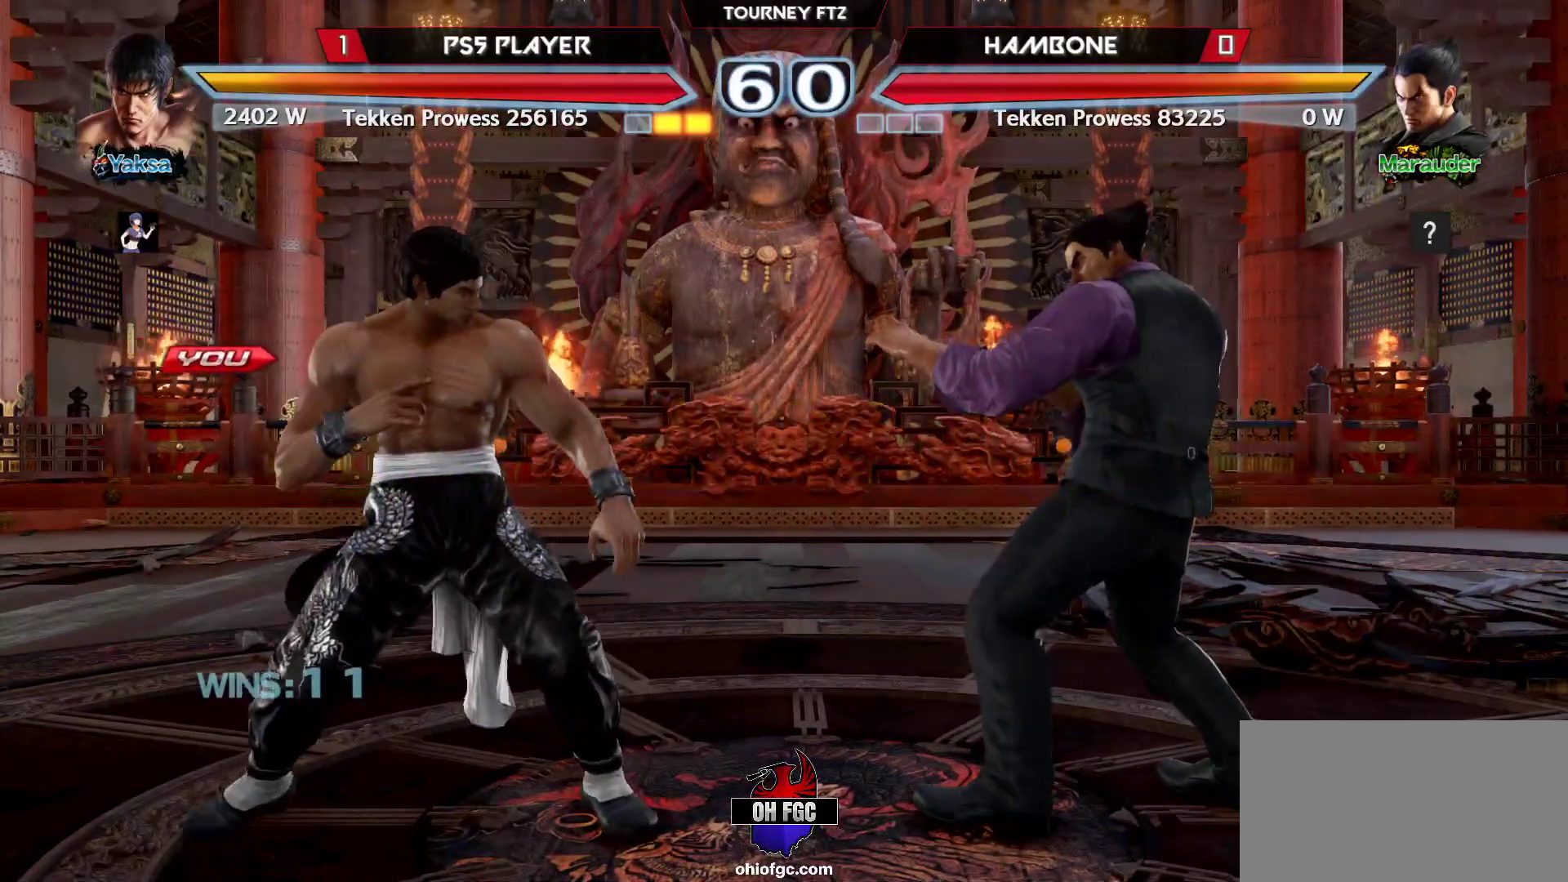
{"buttons": [], "left_stick": "center", "events": []}
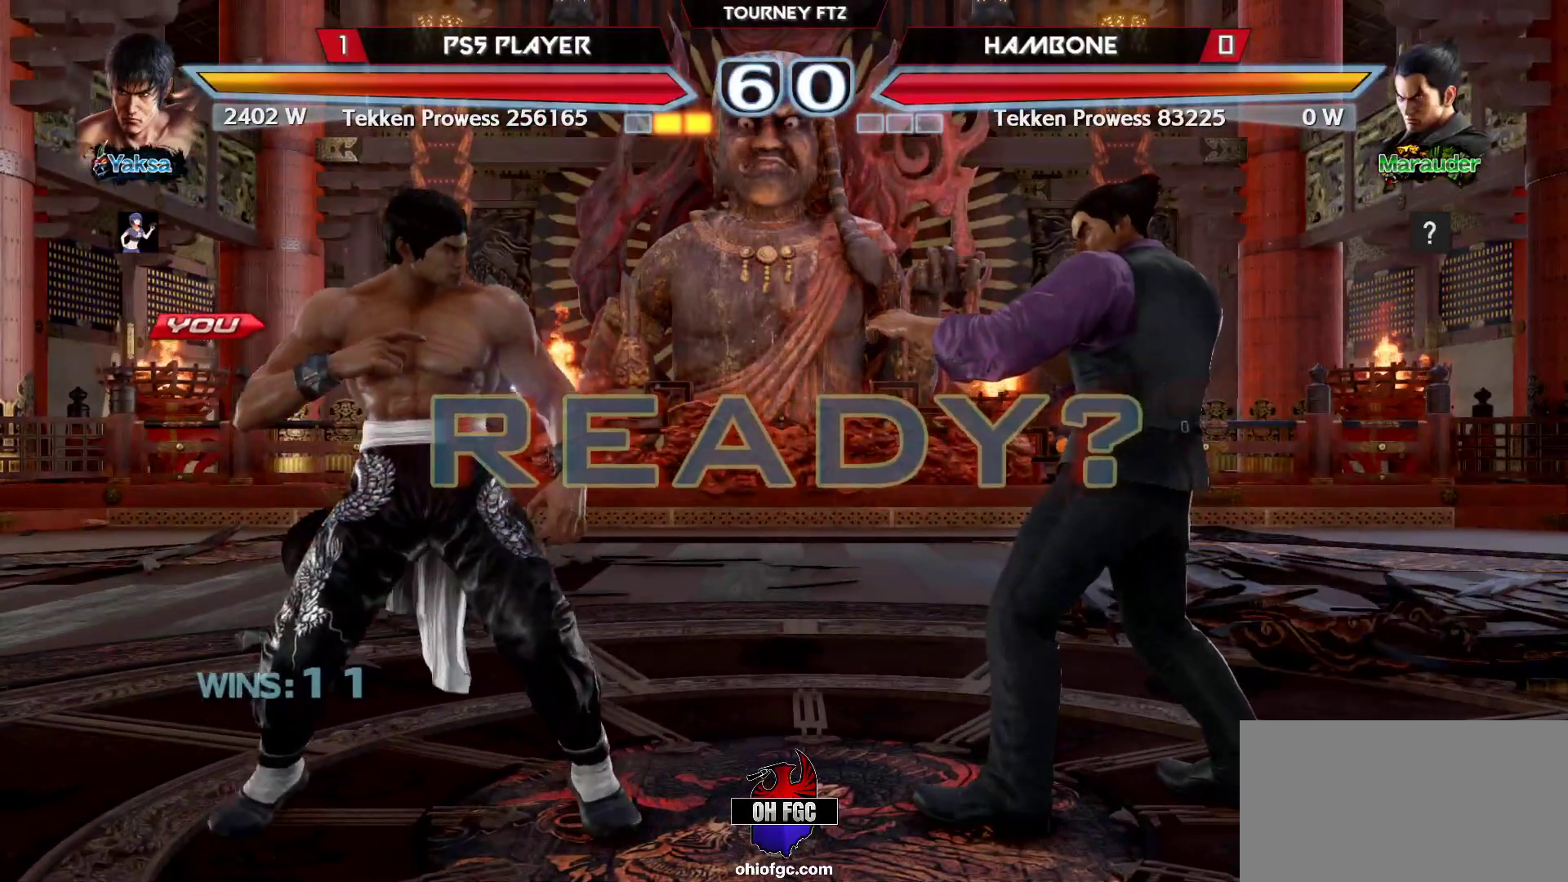
{"buttons": [], "left_stick": "center", "events": []}
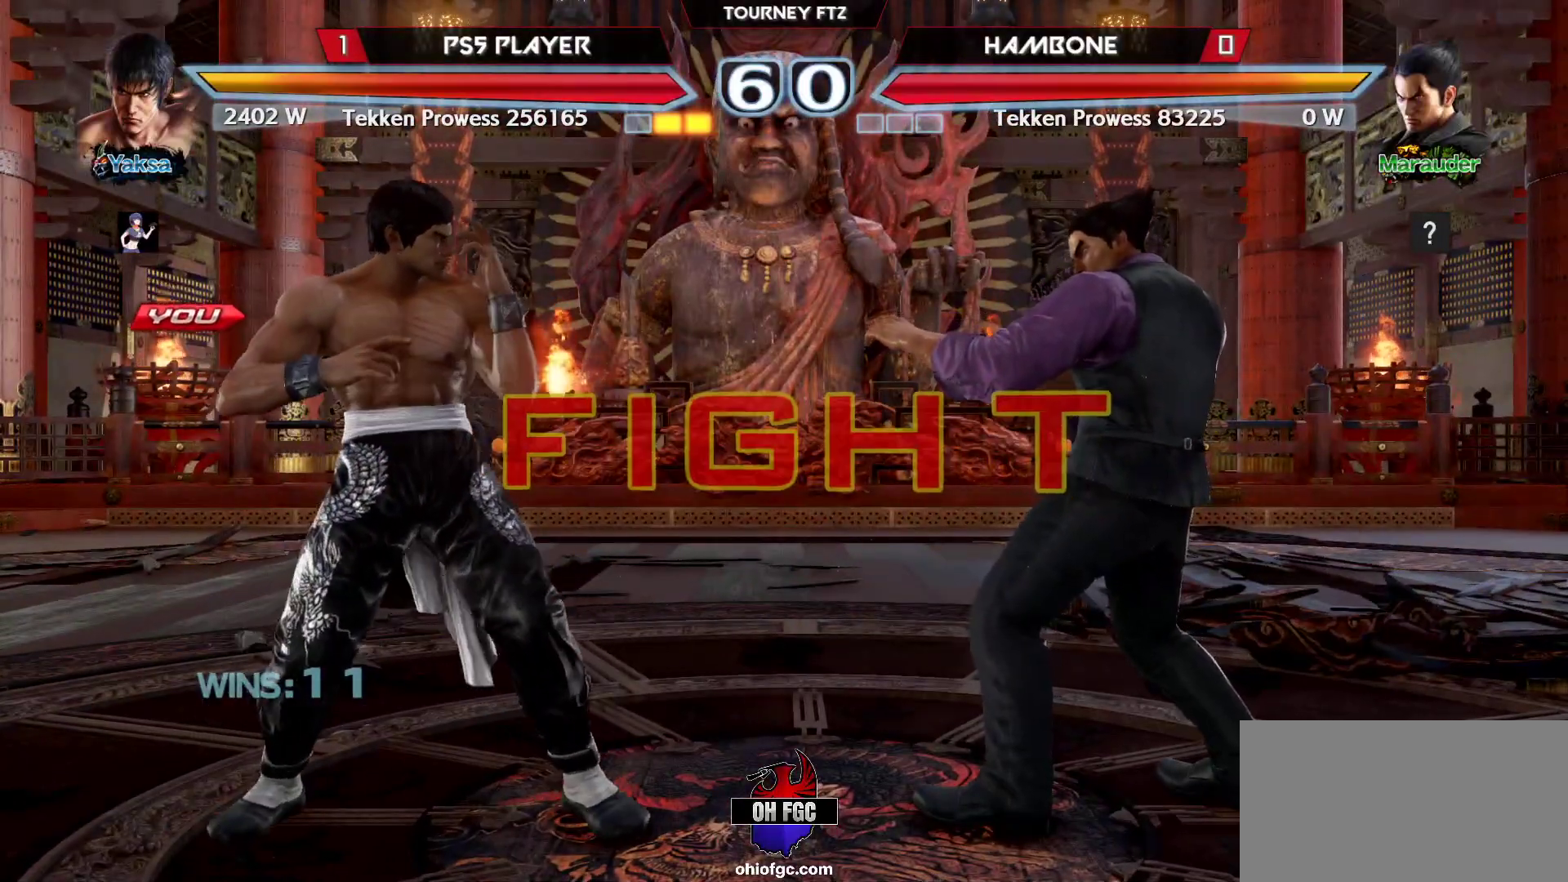
{"buttons": [], "left_stick": "left", "events": [[200, "left_stick", "left"], [283, "left_stick", "center"], [367, "left_stick", "left"]]}
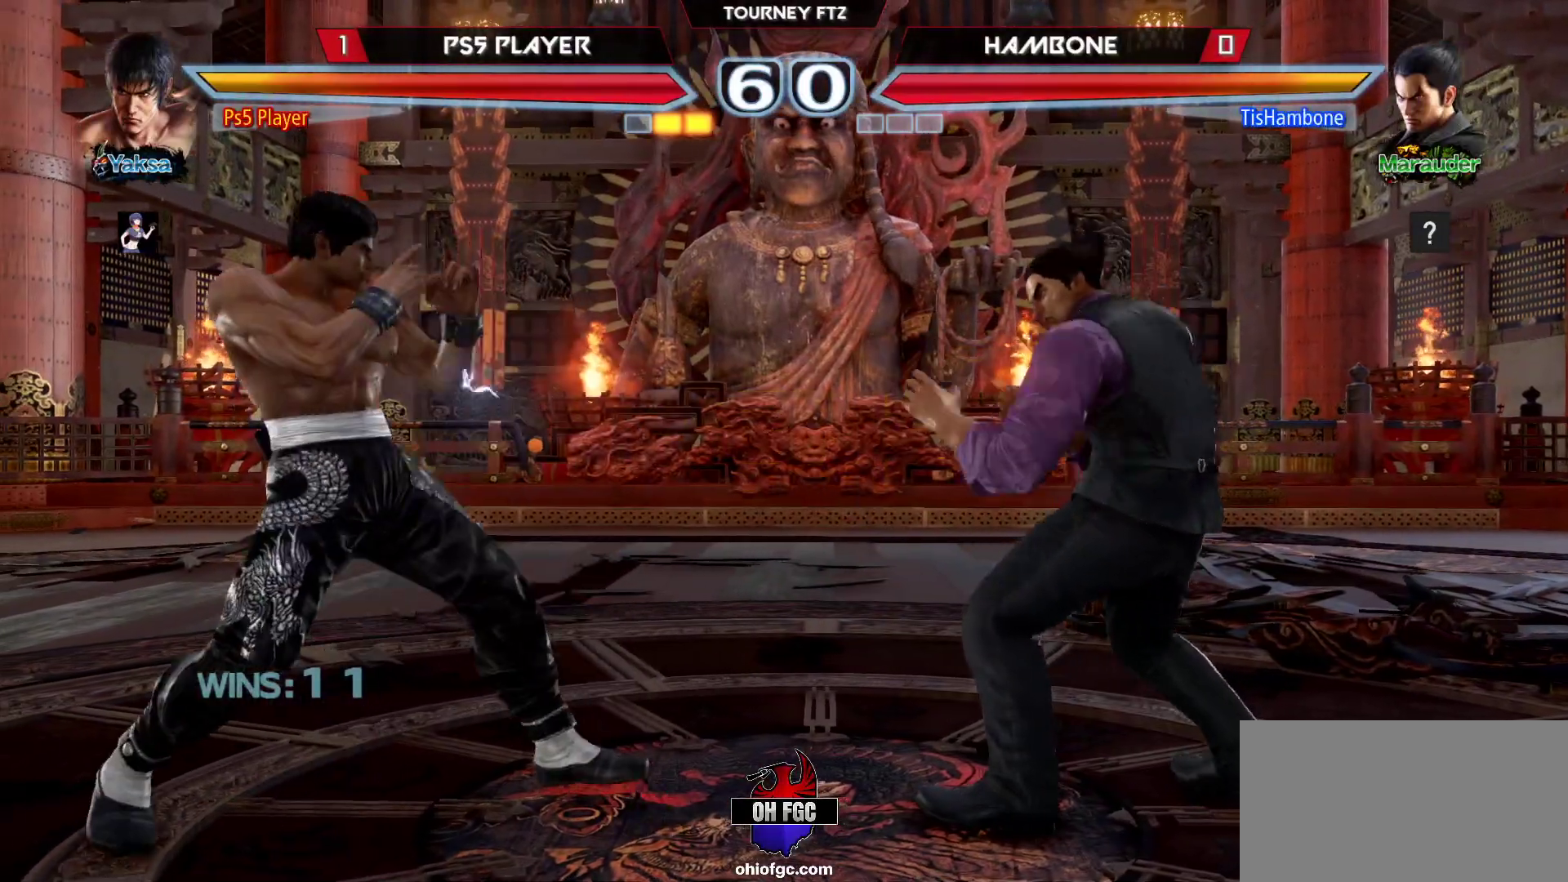
{"buttons": [], "left_stick": "right", "events": [[117, "left_stick", "center"], [183, "left_stick", "left"], [333, "left_stick", "right"], [383, "left_stick", "center"], [450, "left_stick", "right"]]}
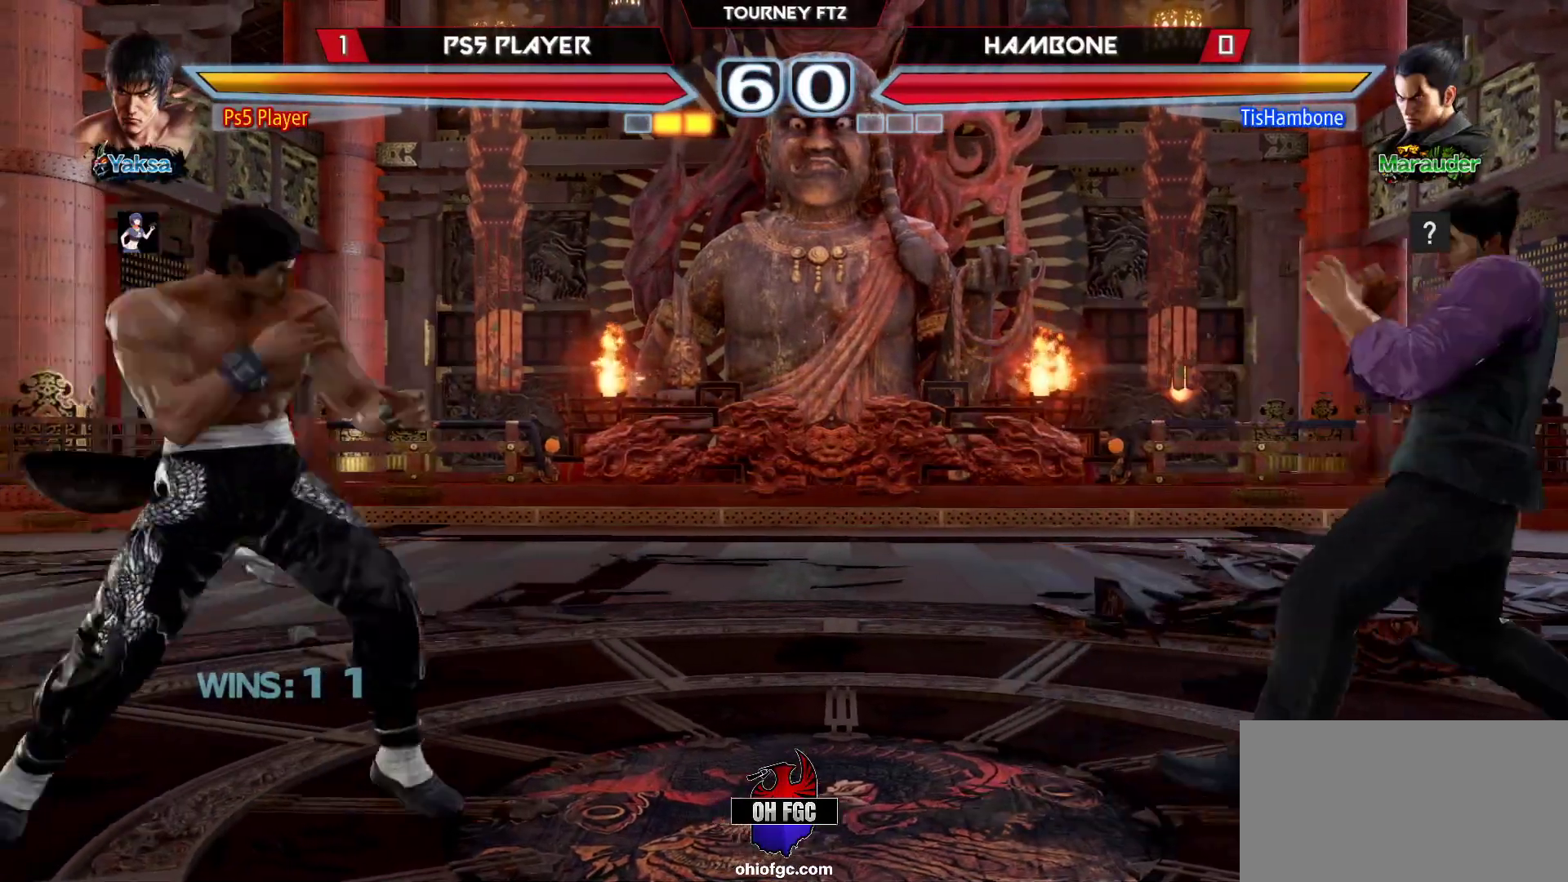
{"buttons": [], "left_stick": "center", "events": [[83, "left_stick", "center"], [150, "CIRCLE", "down"], [250, "CIRCLE", "up"]]}
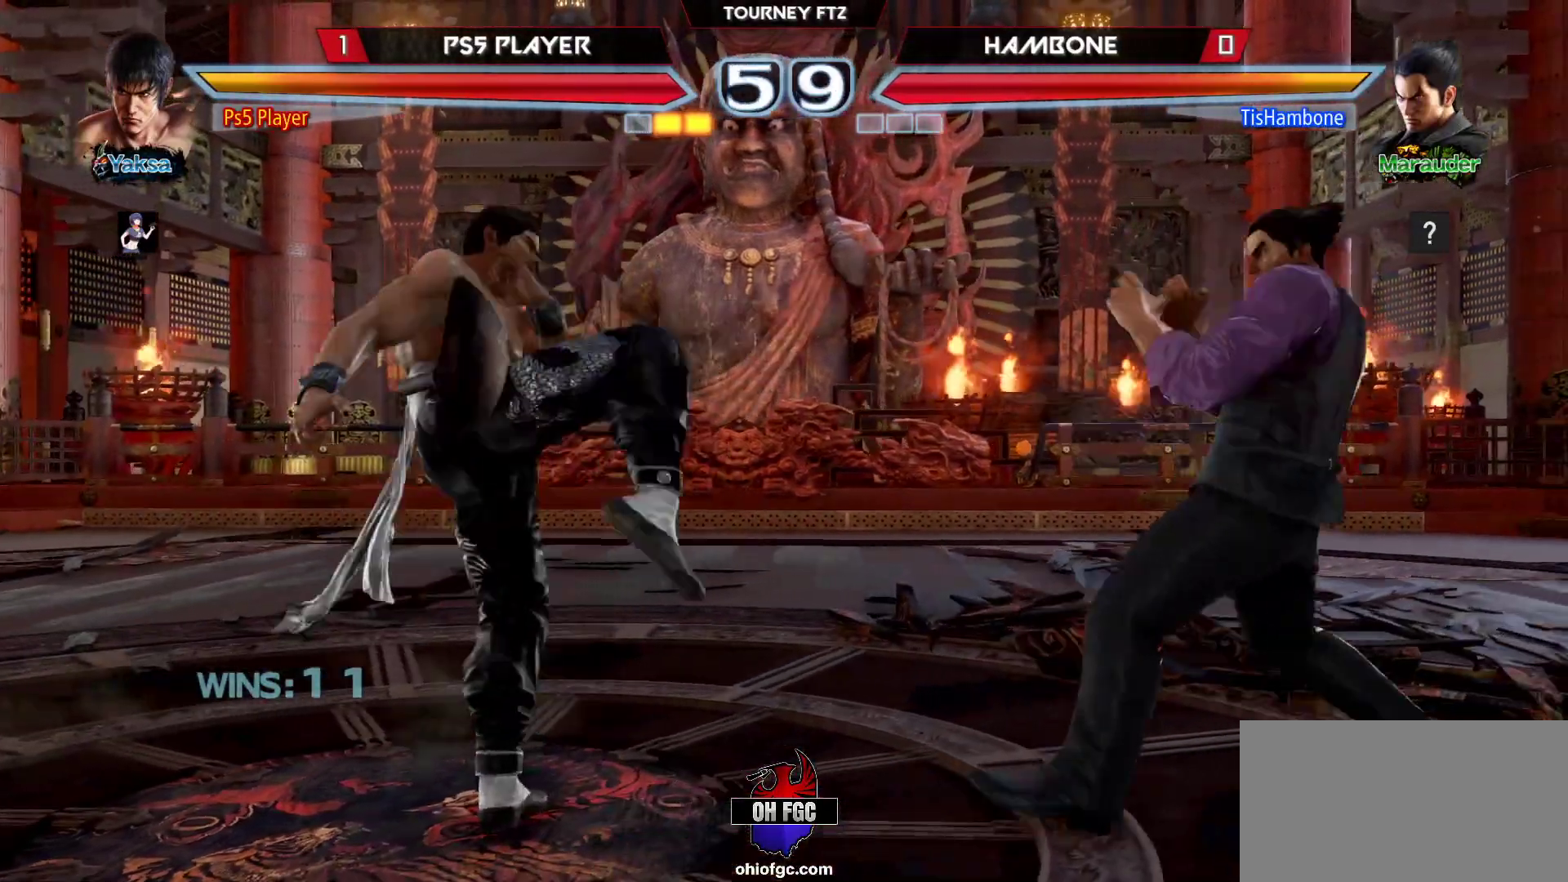
{"buttons": [], "left_stick": "down-left", "events": [[200, "left_stick", "left"], [283, "left_stick", "center"], [333, "left_stick", "left"], [483, "left_stick", "down-left"]]}
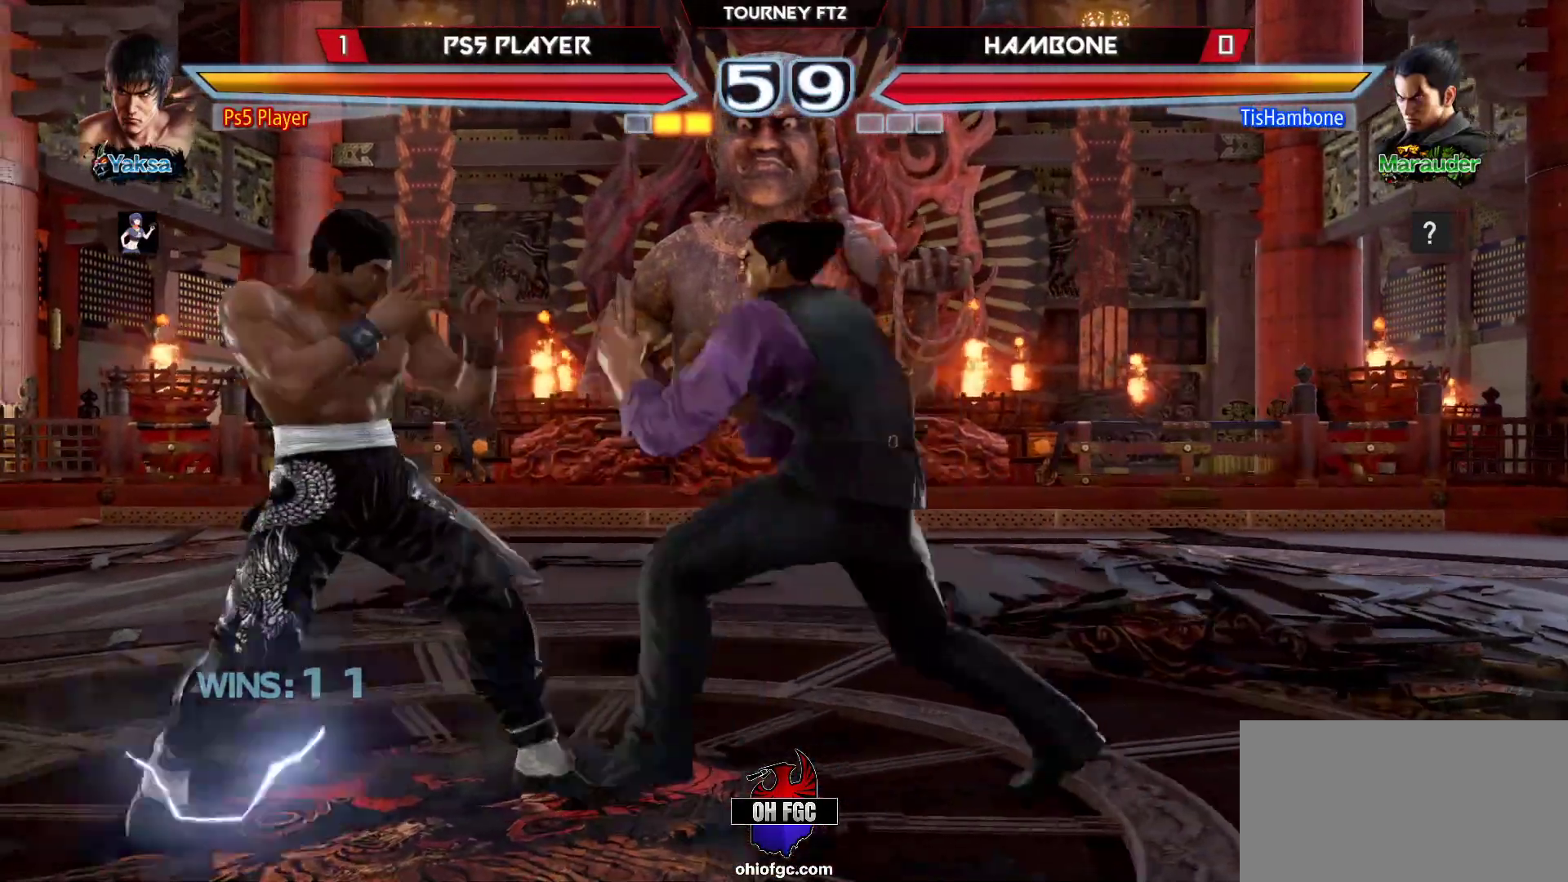
{"buttons": [], "left_stick": "left", "events": [[17, "left_stick", "left"], [67, "left_stick", "center"], [150, "left_stick", "left"], [400, "left_stick", "center"], [467, "left_stick", "left"]]}
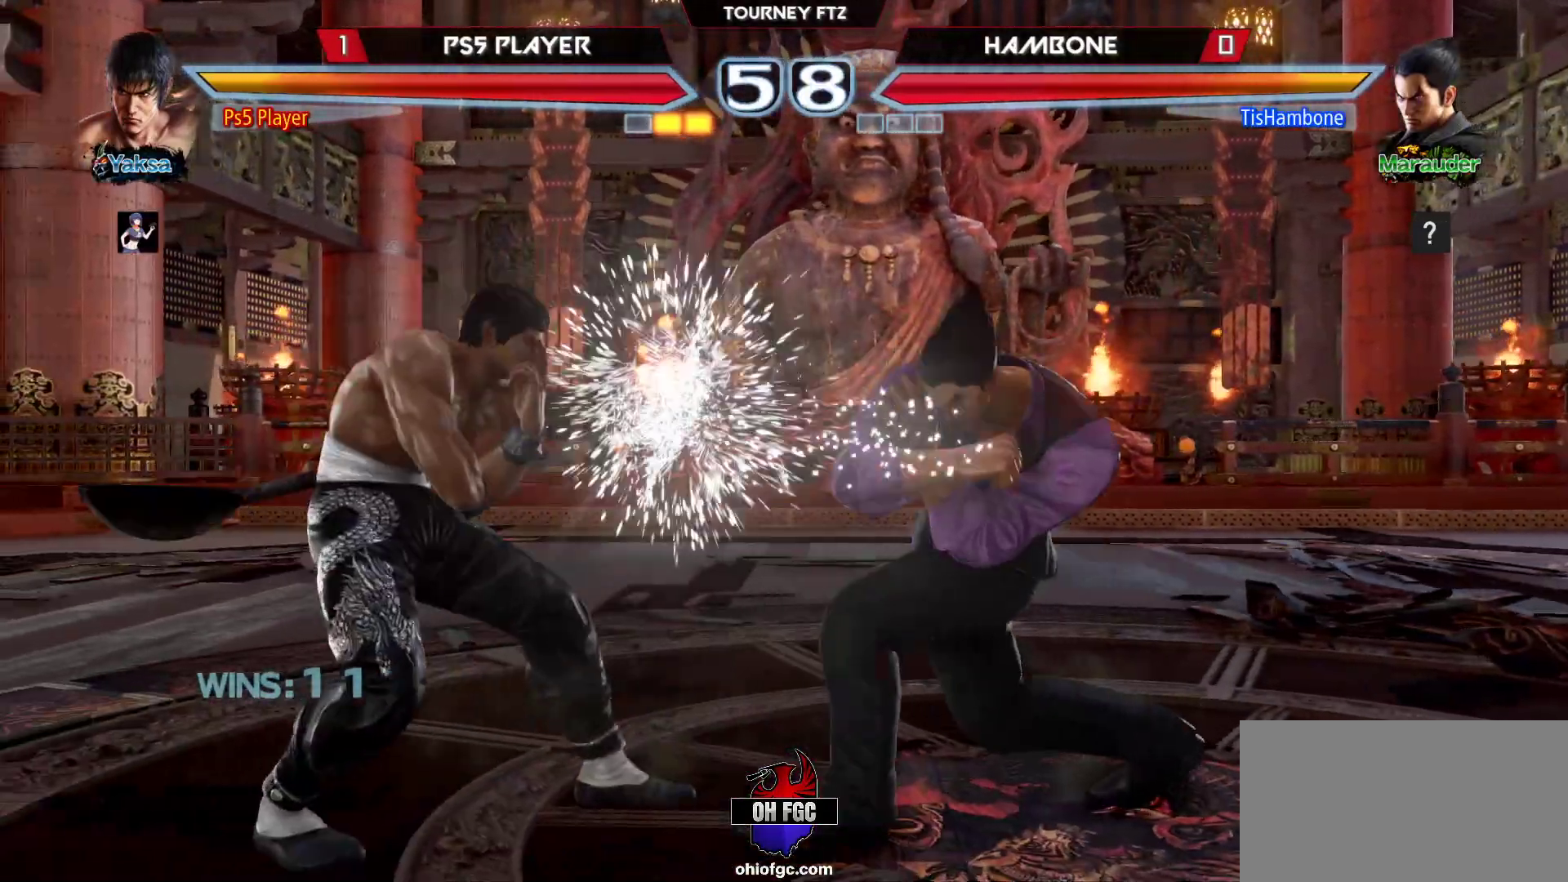
{"buttons": ["TRIANGLE"], "left_stick": "center", "events": [[133, "left_stick", "center"], [200, "SQUARE", "down"], [233, "SQUARE", "up"], [300, "SQUARE", "down"], [350, "SQUARE", "up"], [450, "TRIANGLE", "down"]]}
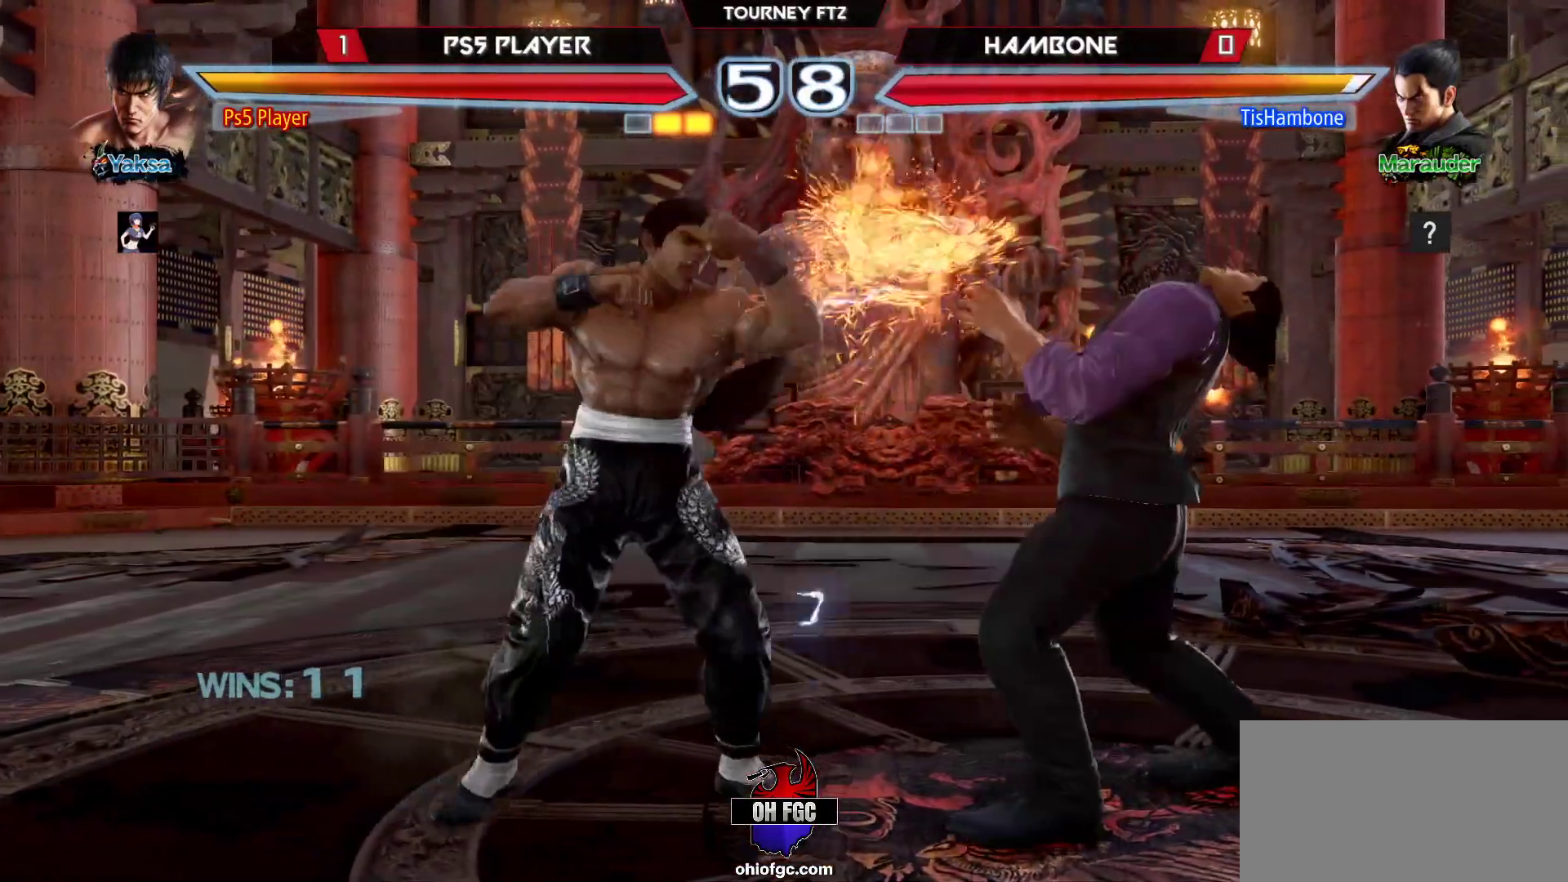
{"buttons": [], "left_stick": "center", "events": [[50, "TRIANGLE", "up"]]}
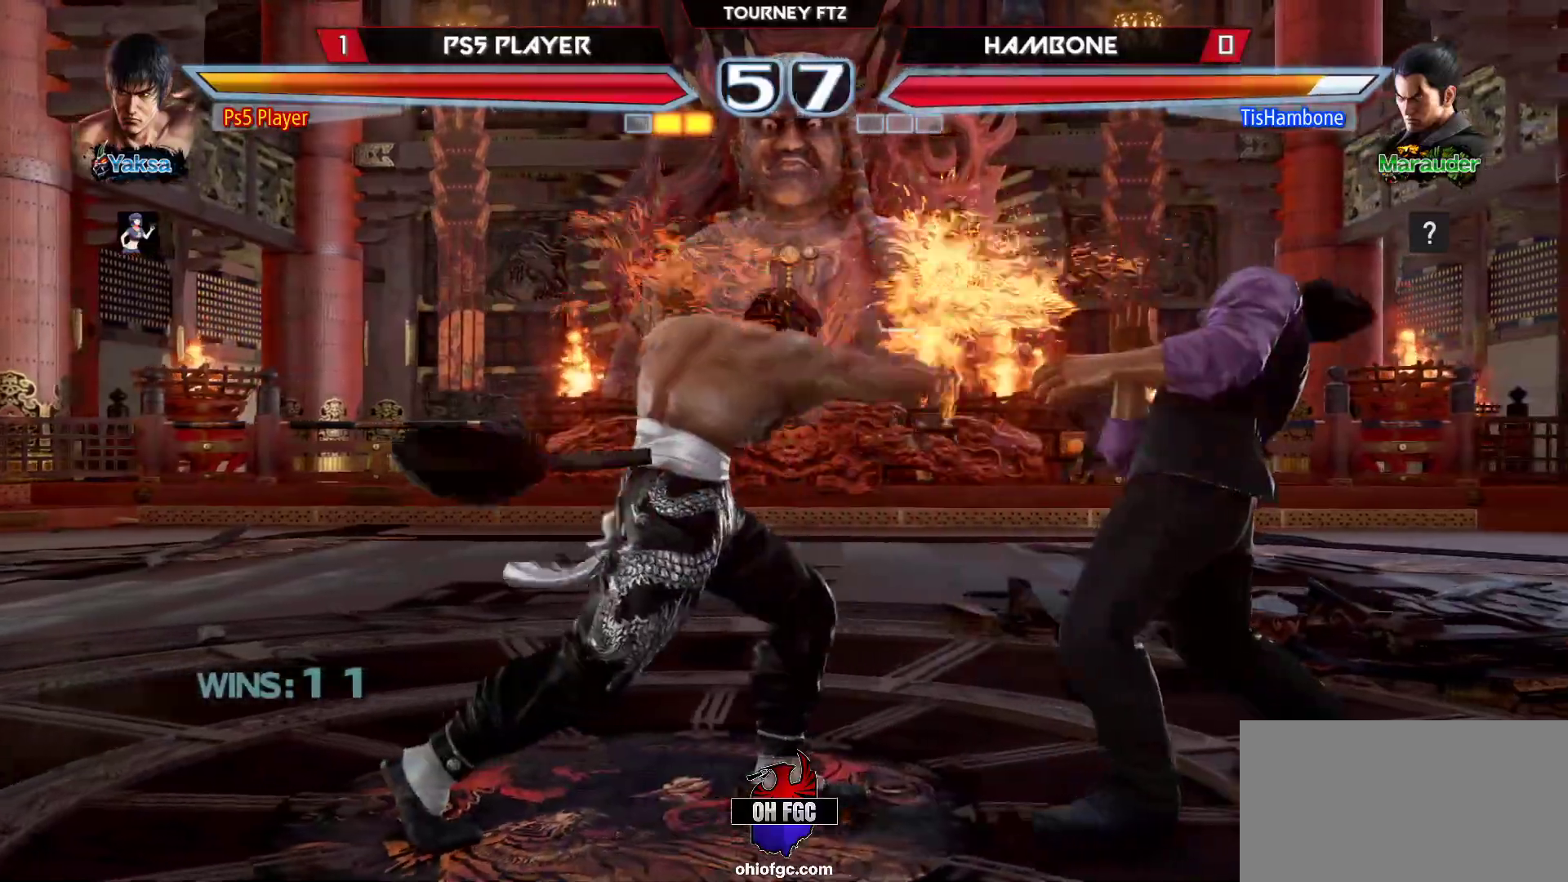
{"buttons": [], "left_stick": "left", "events": [[100, "CIRCLE", "down"], [200, "CIRCLE", "up"], [267, "left_stick", "left"]]}
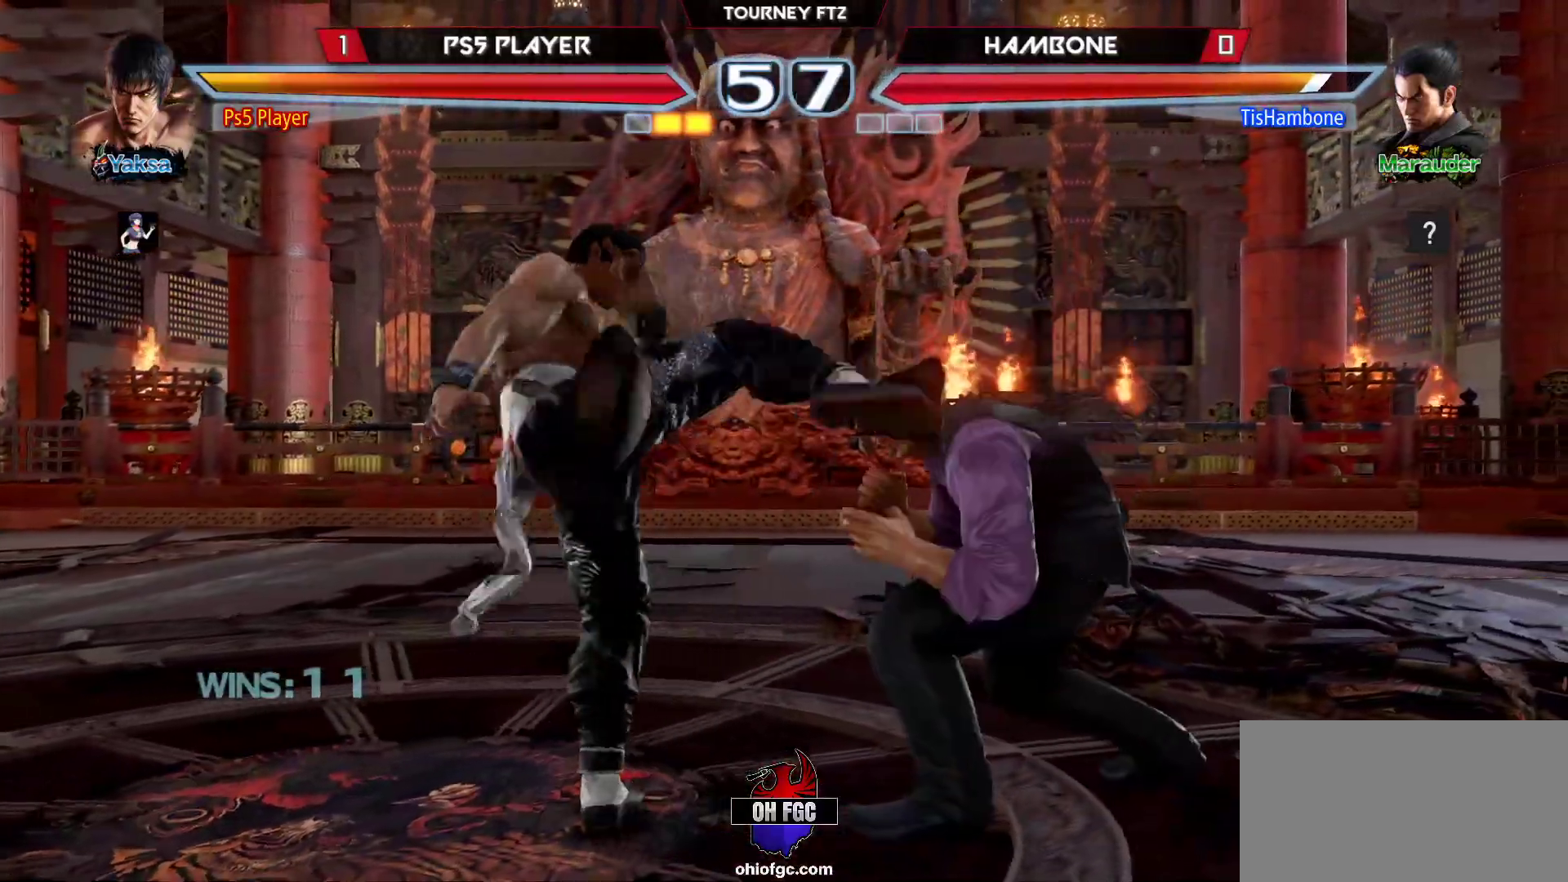
{"buttons": [], "left_stick": "left", "events": []}
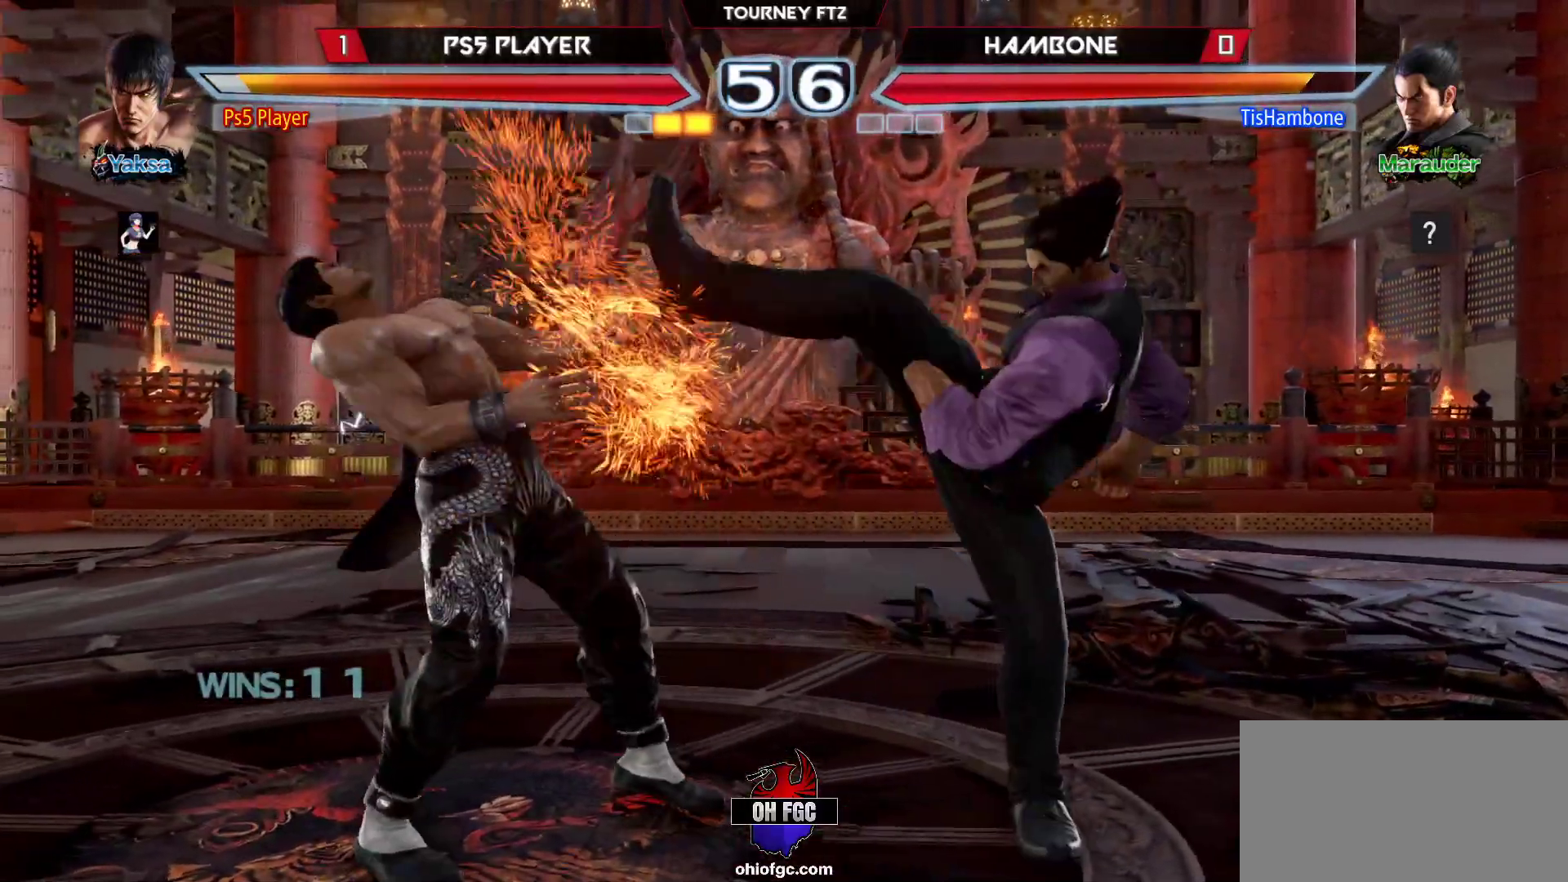
{"buttons": [], "left_stick": "center", "events": [[200, "left_stick", "right"], [267, "left_stick", "center"], [350, "left_stick", "left"], [433, "left_stick", "center"]]}
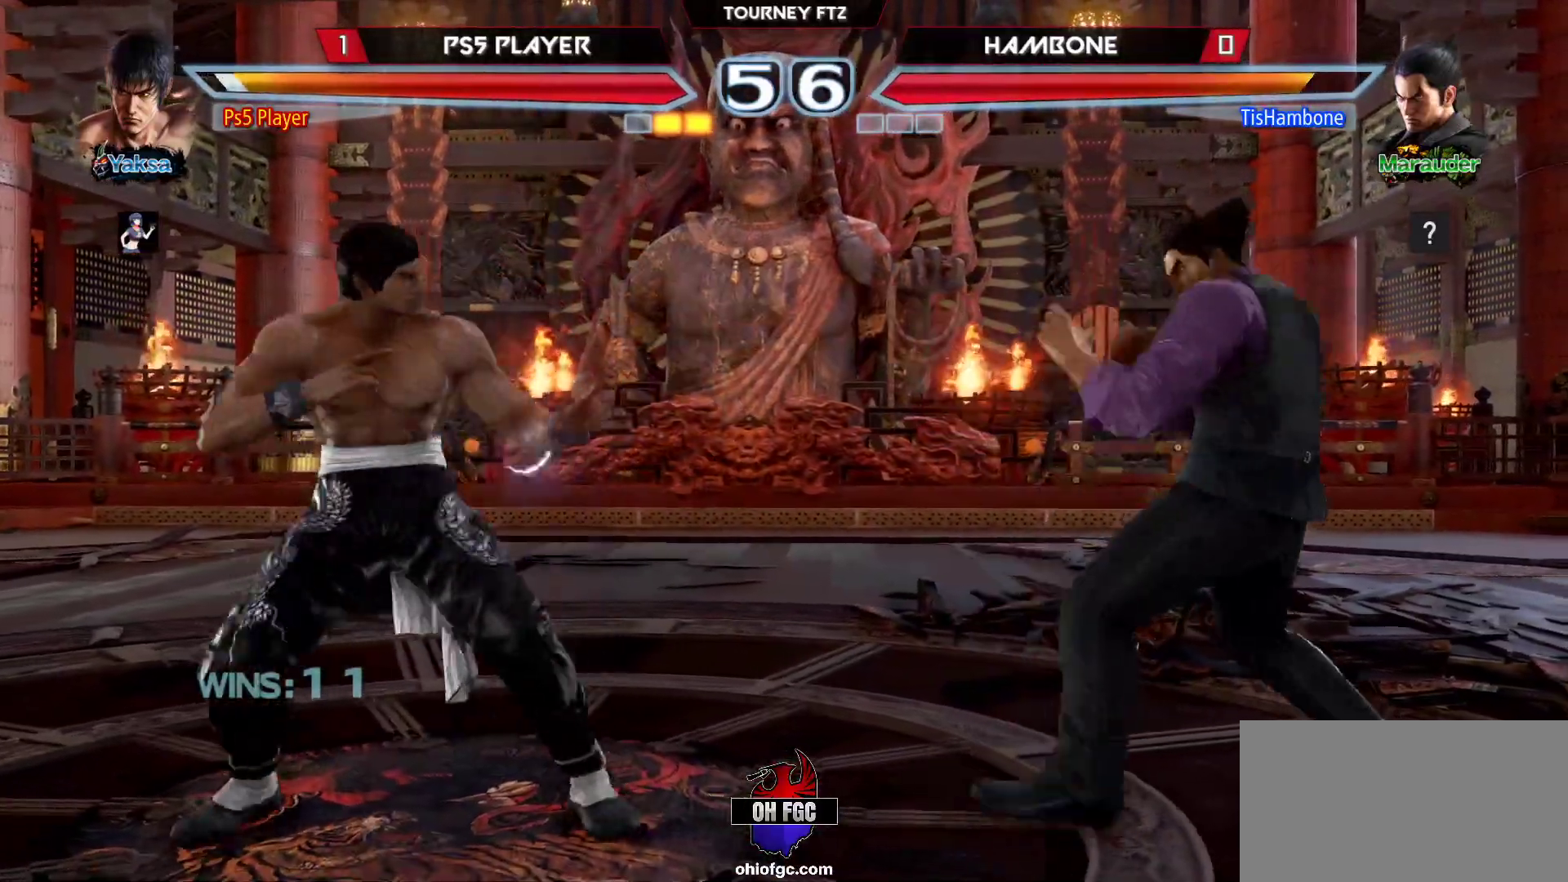
{"buttons": [], "left_stick": "center", "events": [[17, "left_stick", "left"], [250, "left_stick", "center"], [317, "left_stick", "left"], [433, "left_stick", "right"], [500, "left_stick", "center"]]}
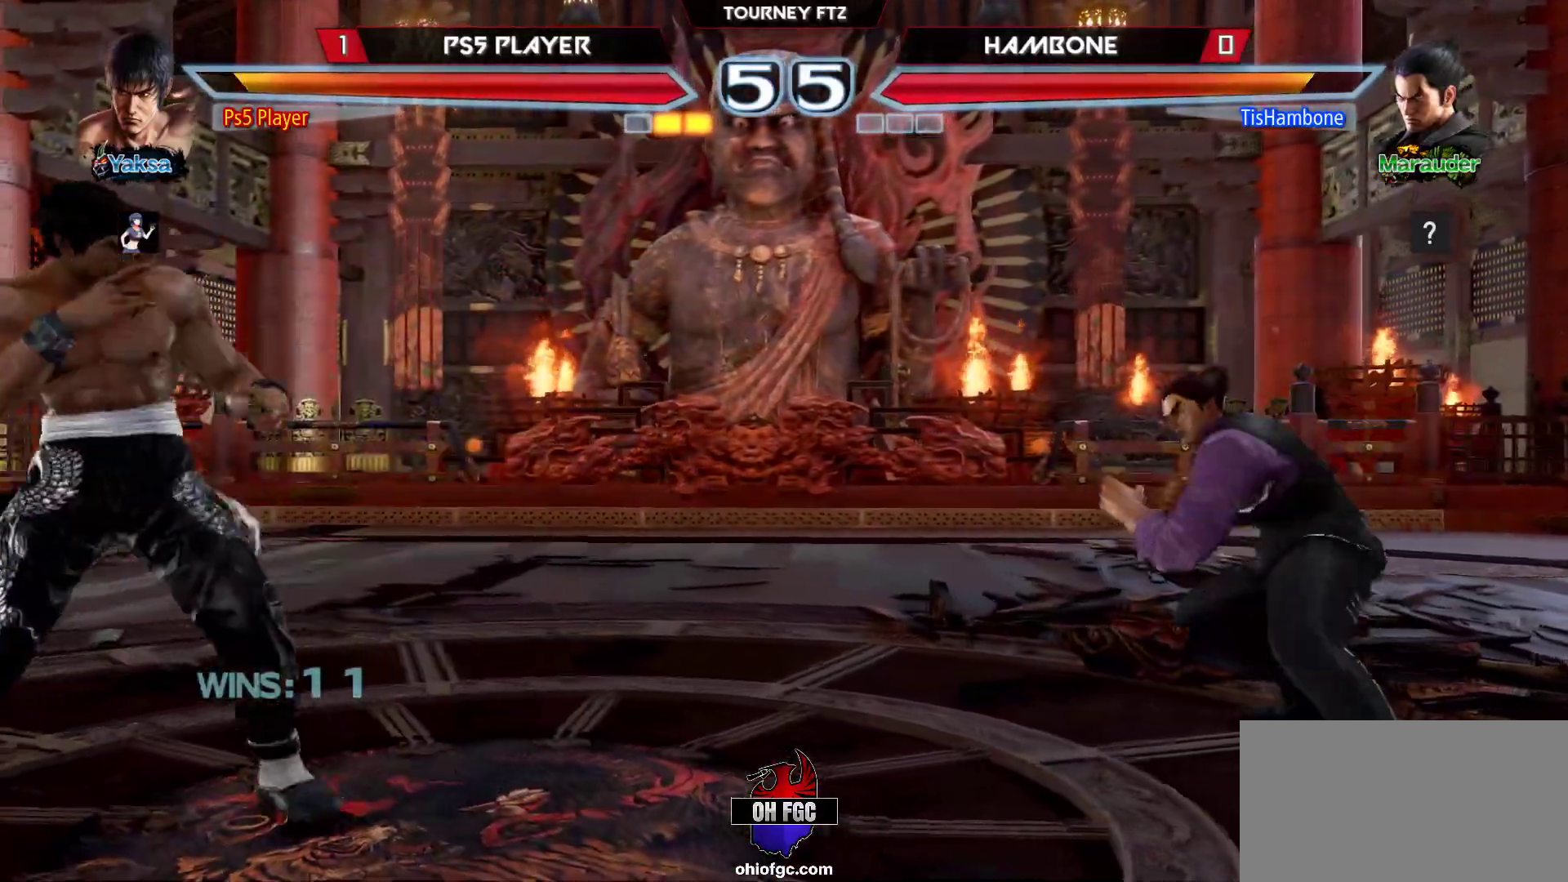
{"buttons": [], "left_stick": "center", "events": [[50, "left_stick", "right"], [167, "left_stick", "center"], [200, "SQUARE", "down"], [217, "SQUARE", "up"], [300, "TRIANGLE", "down"], [367, "TRIANGLE", "up"], [383, "CROSS", "down"], [500, "CROSS", "up"]]}
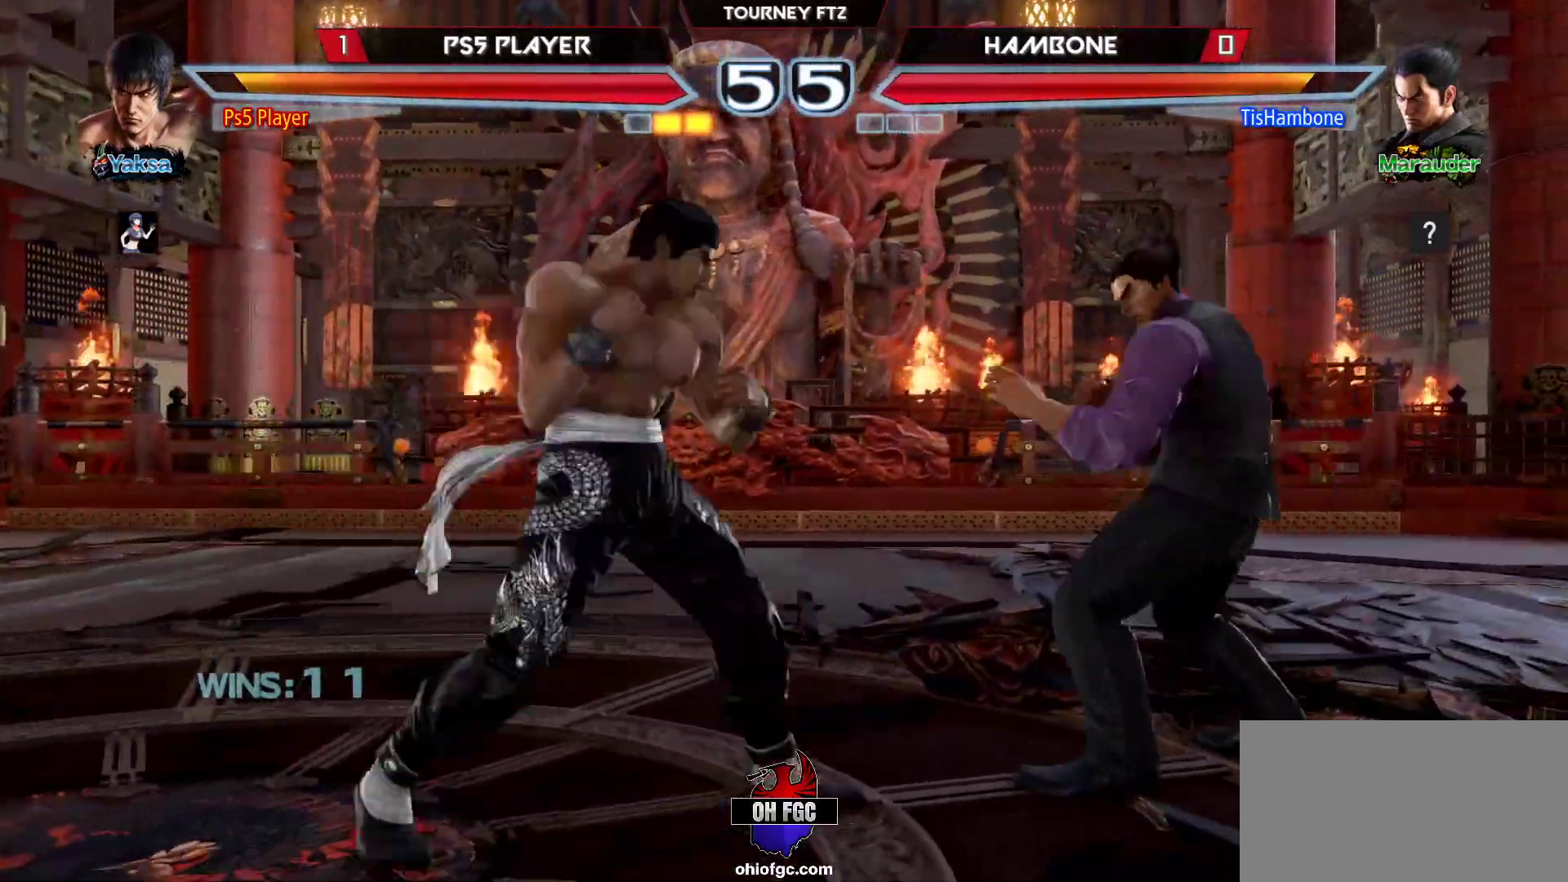
{"buttons": [], "left_stick": "left", "events": [[33, "left_stick", "left"]]}
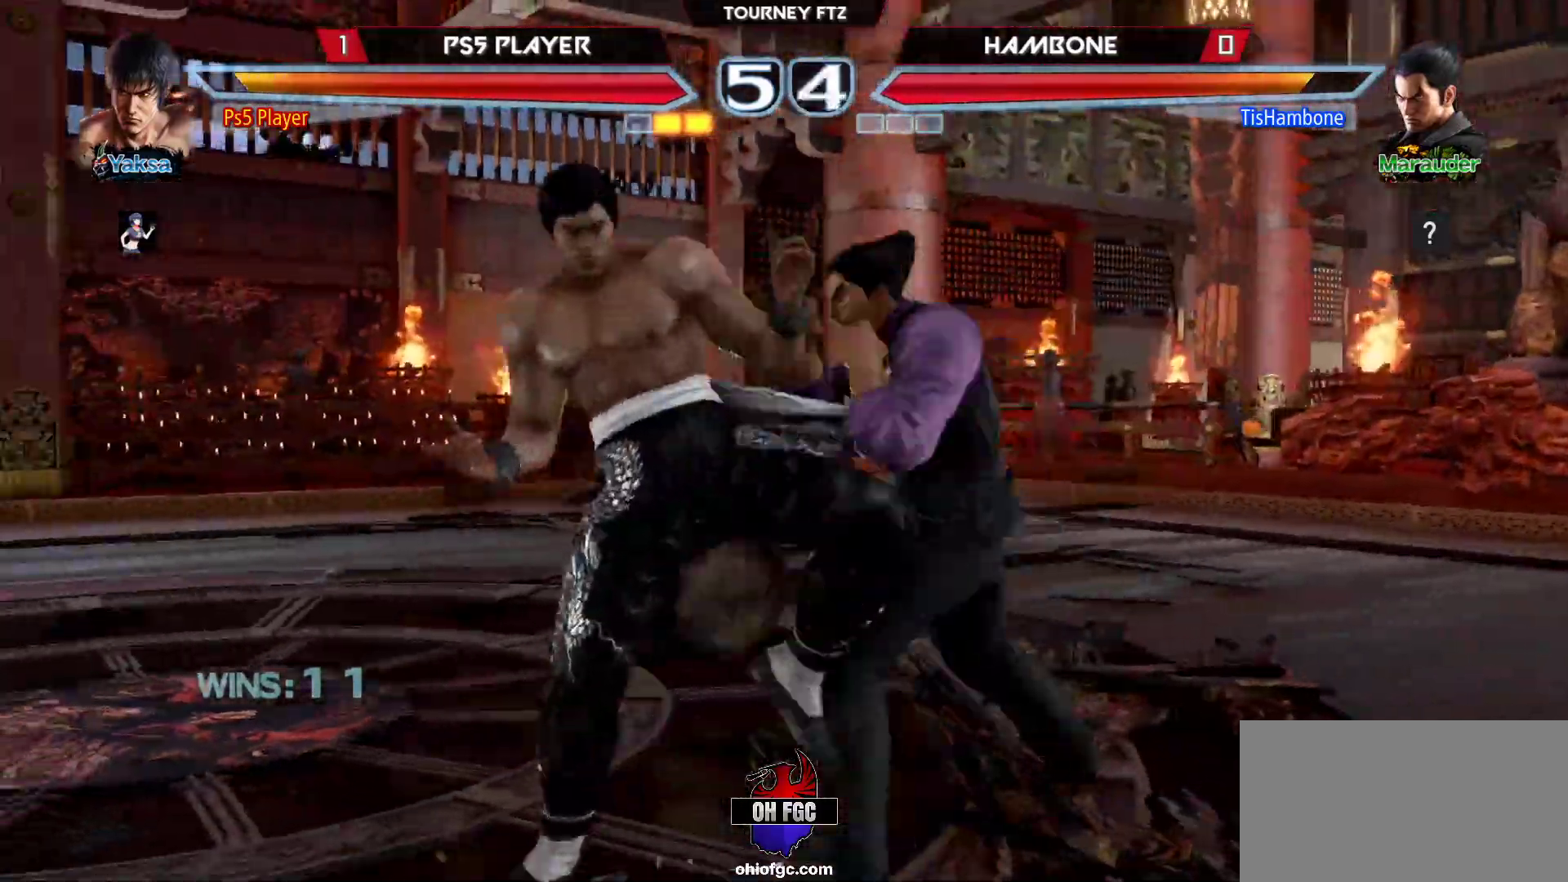
{"buttons": [], "left_stick": "left", "events": []}
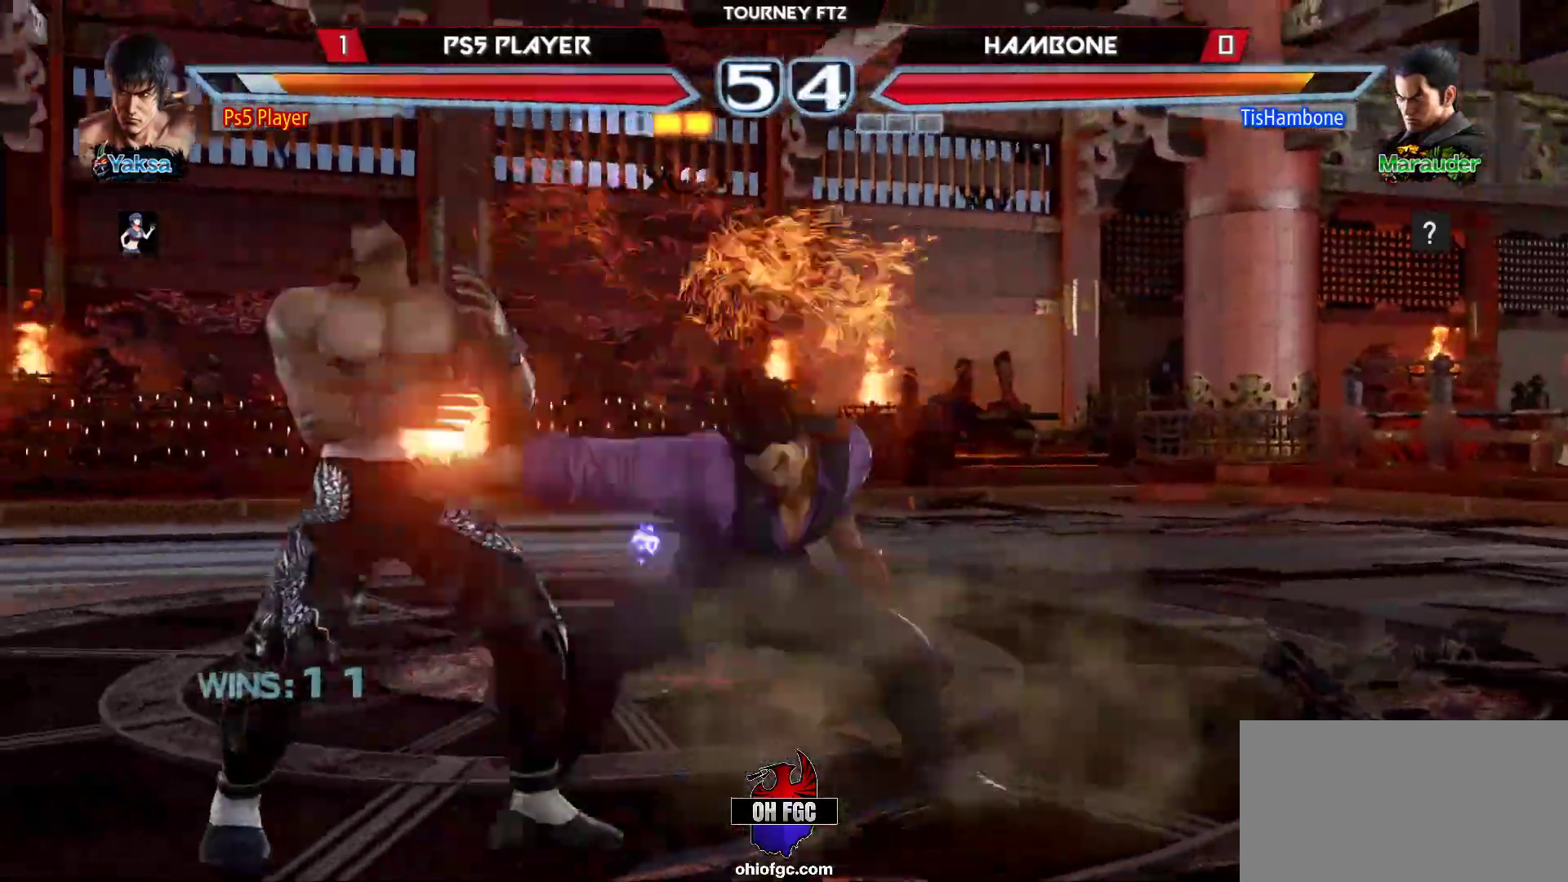
{"buttons": ["SQUARE"], "left_stick": "left", "events": [[350, "SQUARE", "down"], [400, "SQUARE", "up"], [500, "SQUARE", "down"]]}
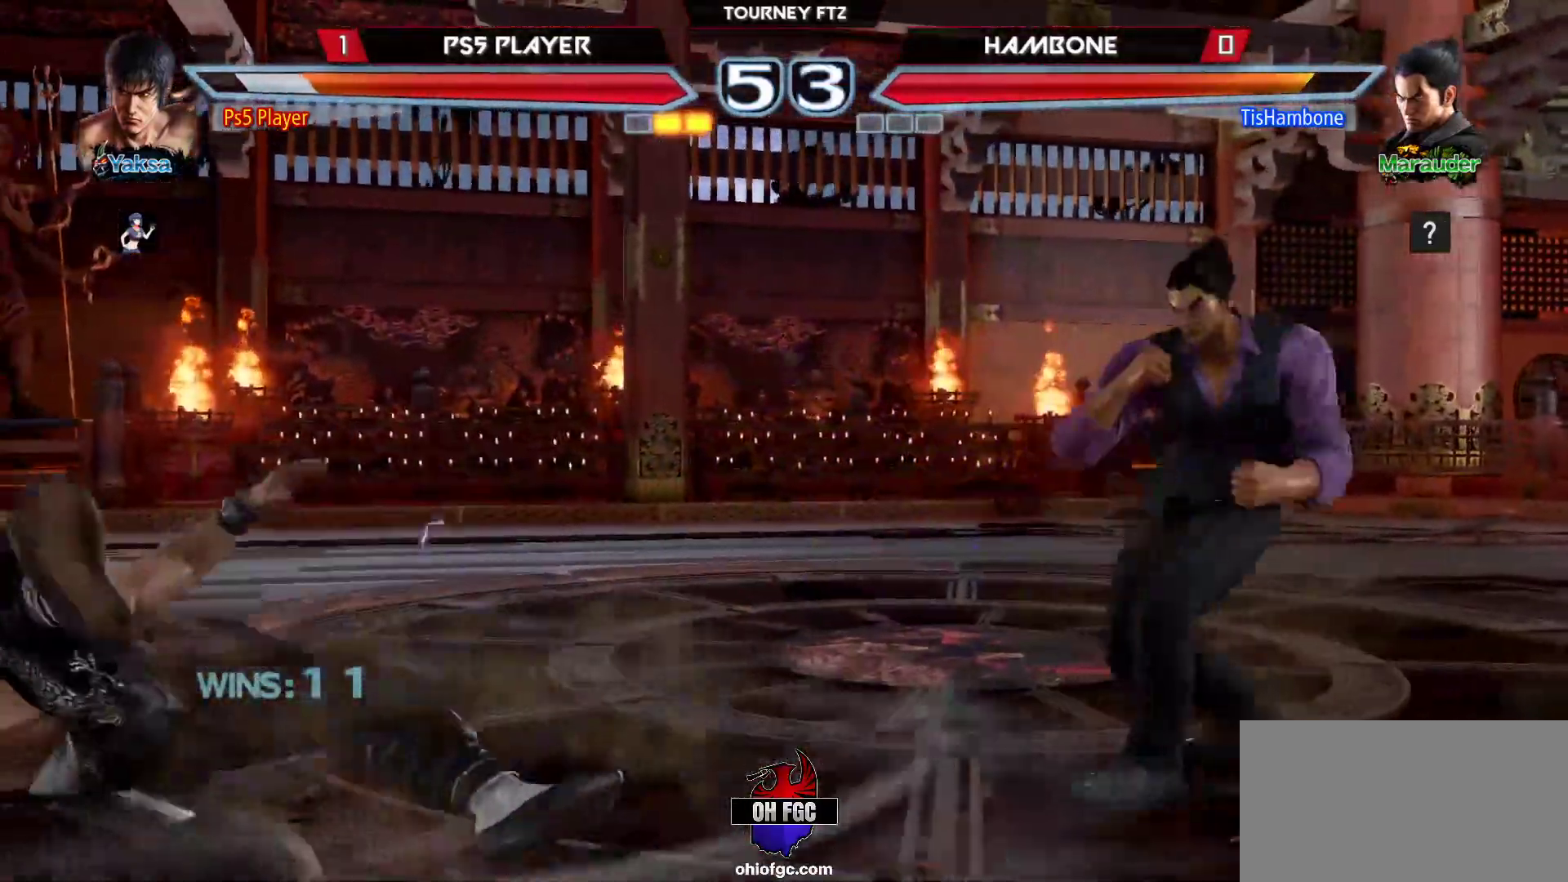
{"buttons": ["SQUARE"], "left_stick": "left", "events": [[50, "SQUARE", "up"], [150, "SQUARE", "down"], [200, "SQUARE", "up"], [300, "SQUARE", "down"], [350, "SQUARE", "up"], [433, "SQUARE", "down"]]}
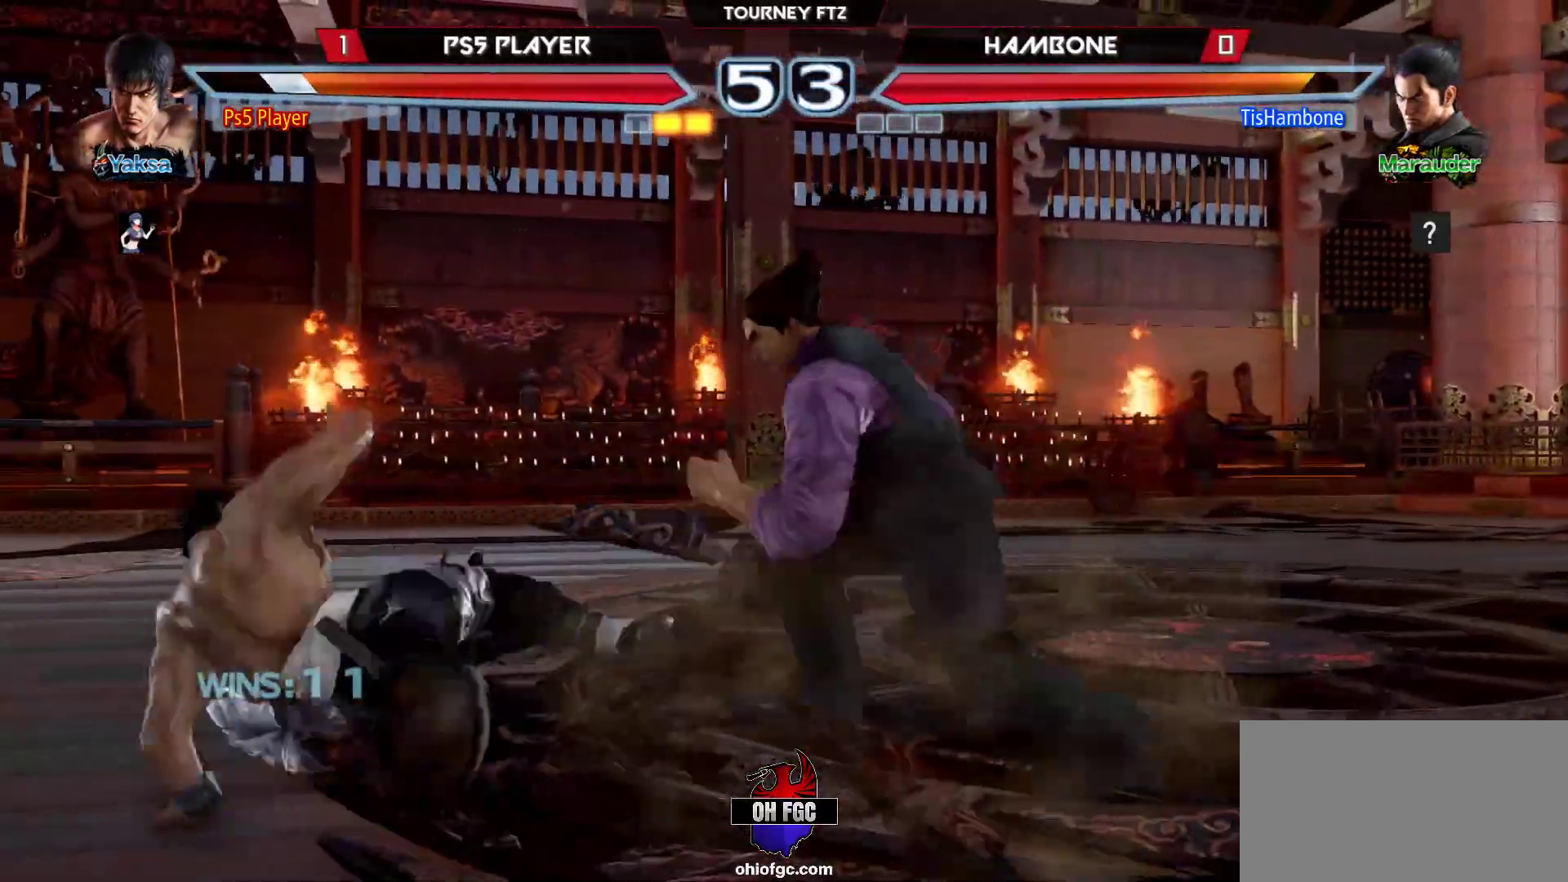
{"buttons": [], "left_stick": "left", "events": [[17, "SQUARE", "up"]]}
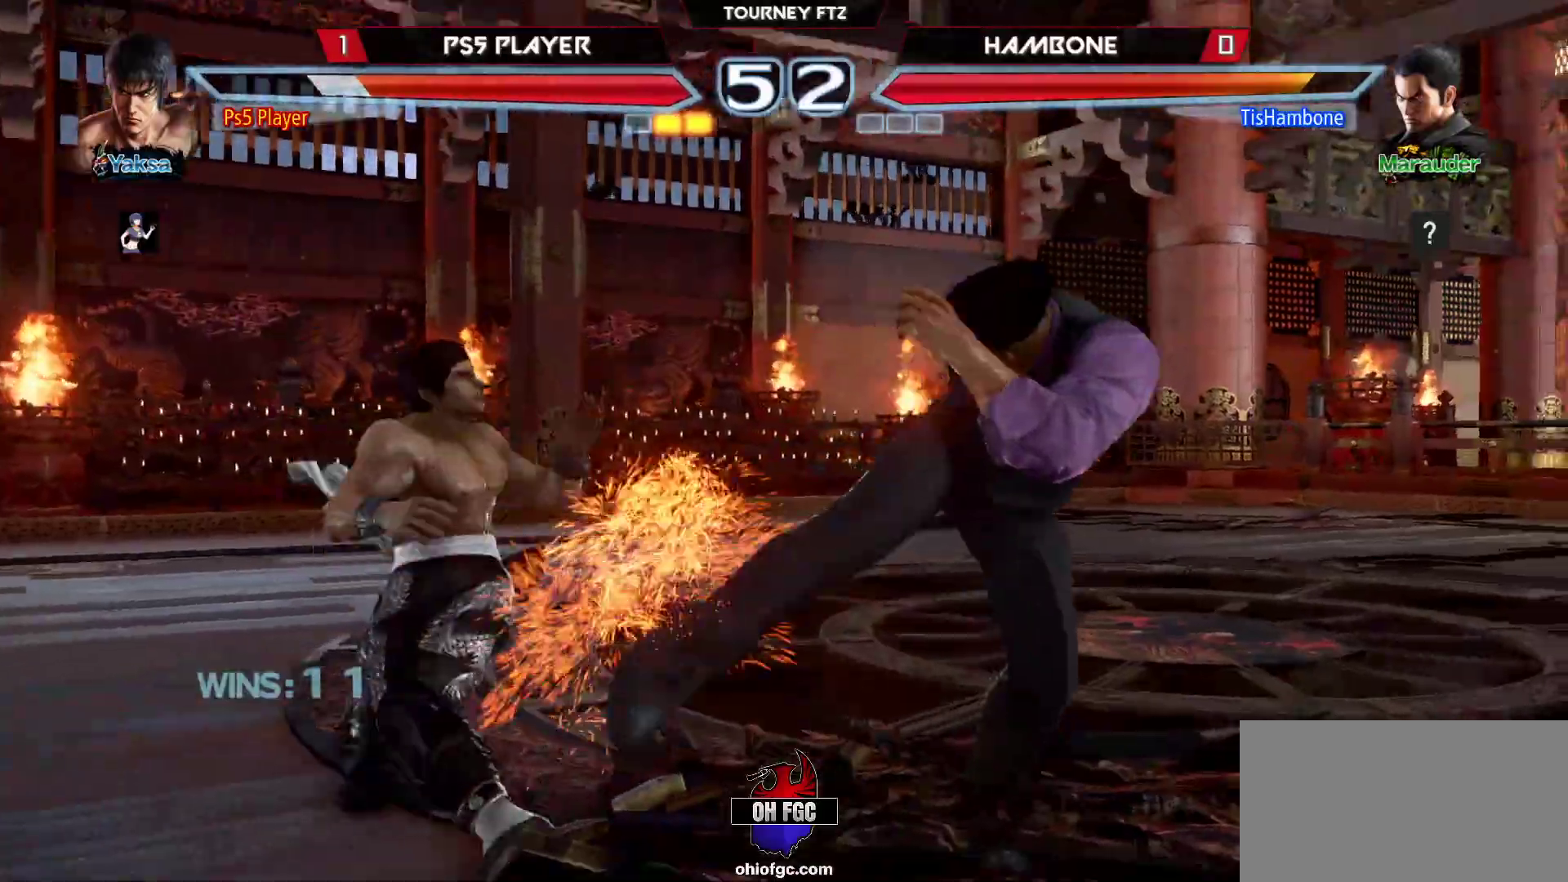
{"buttons": [], "left_stick": "up", "events": [[117, "left_stick", "center"], [467, "left_stick", "up"]]}
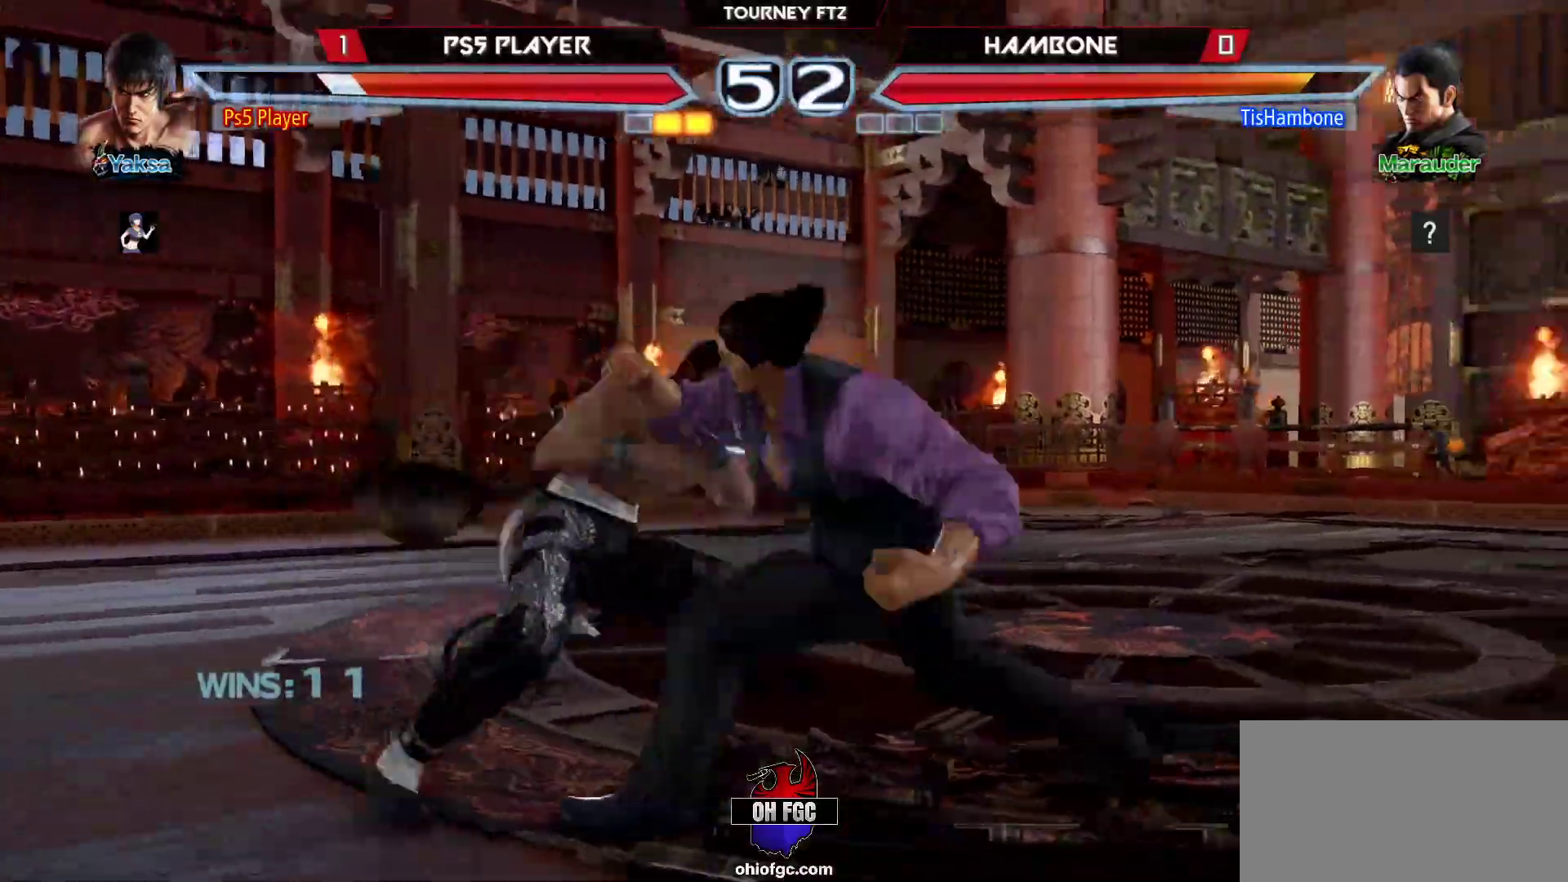
{"buttons": [], "left_stick": "right", "events": [[183, "left_stick", "down-right"], [200, "TRIANGLE", "down"], [267, "TRIANGLE", "up"], [317, "left_stick", "right"]]}
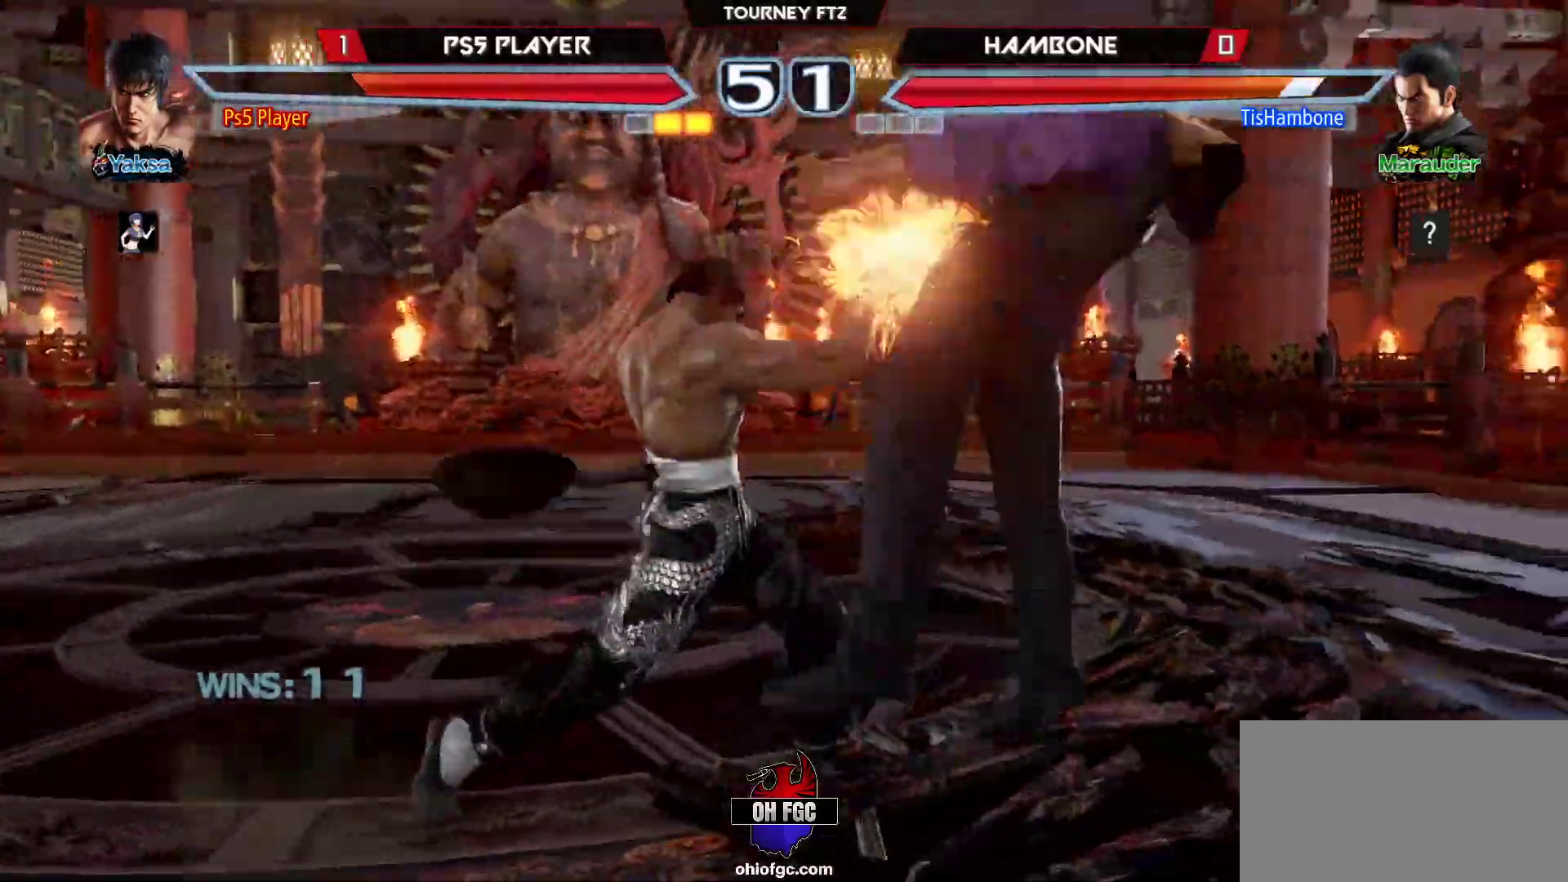
{"buttons": [], "left_stick": "up-right", "events": [[367, "CIRCLE", "down"], [450, "CIRCLE", "up"], [467, "left_stick", "up-right"]]}
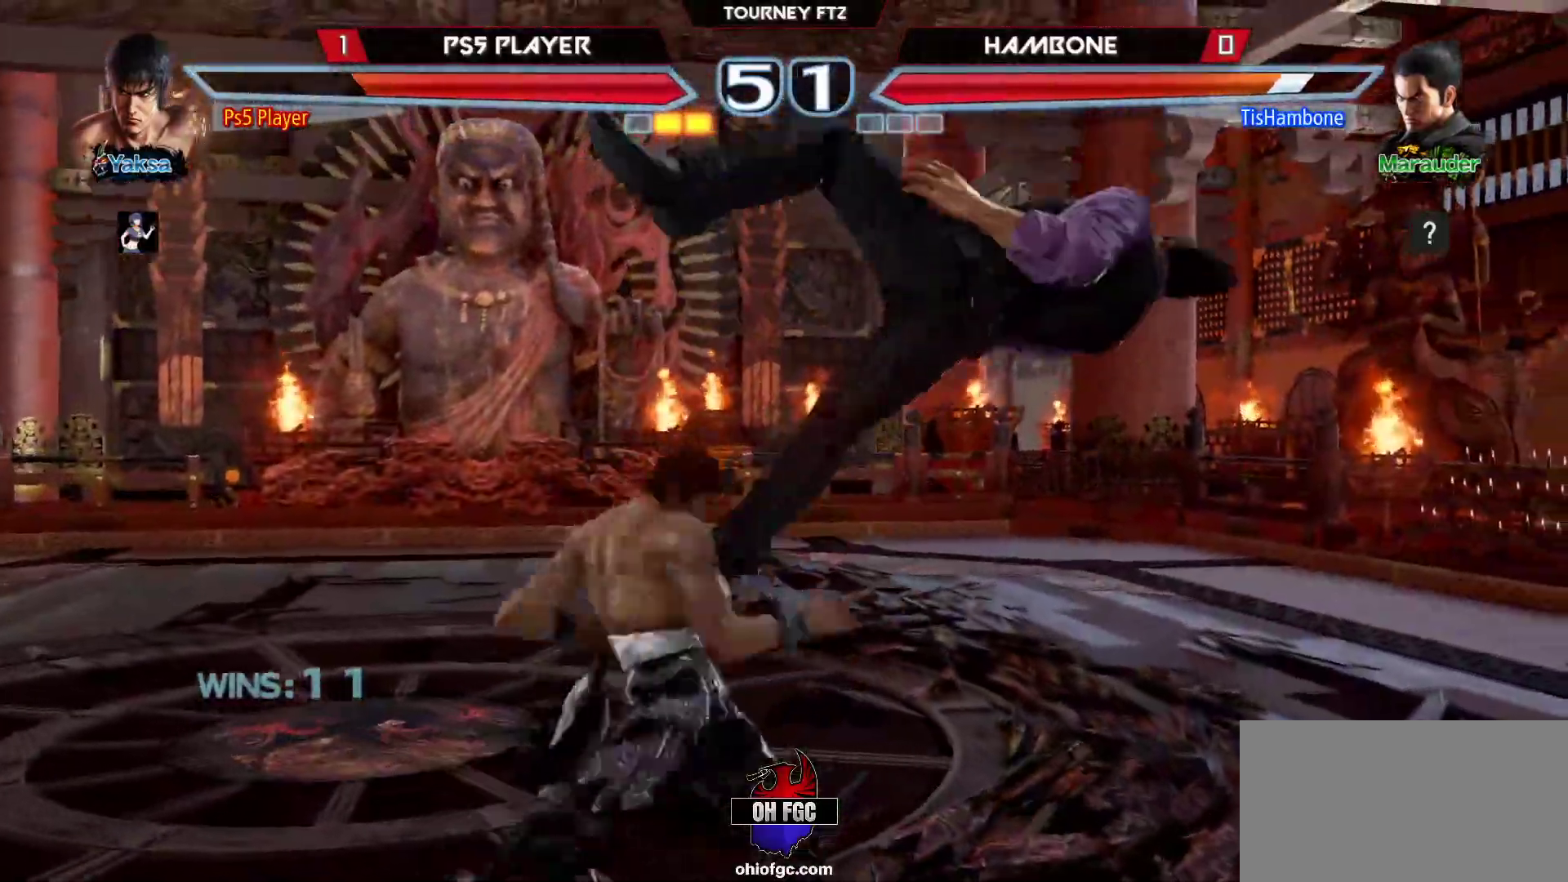
{"buttons": [], "left_stick": "center", "events": [[83, "CROSS", "down"], [150, "left_stick", "center"], [217, "CROSS", "up"]]}
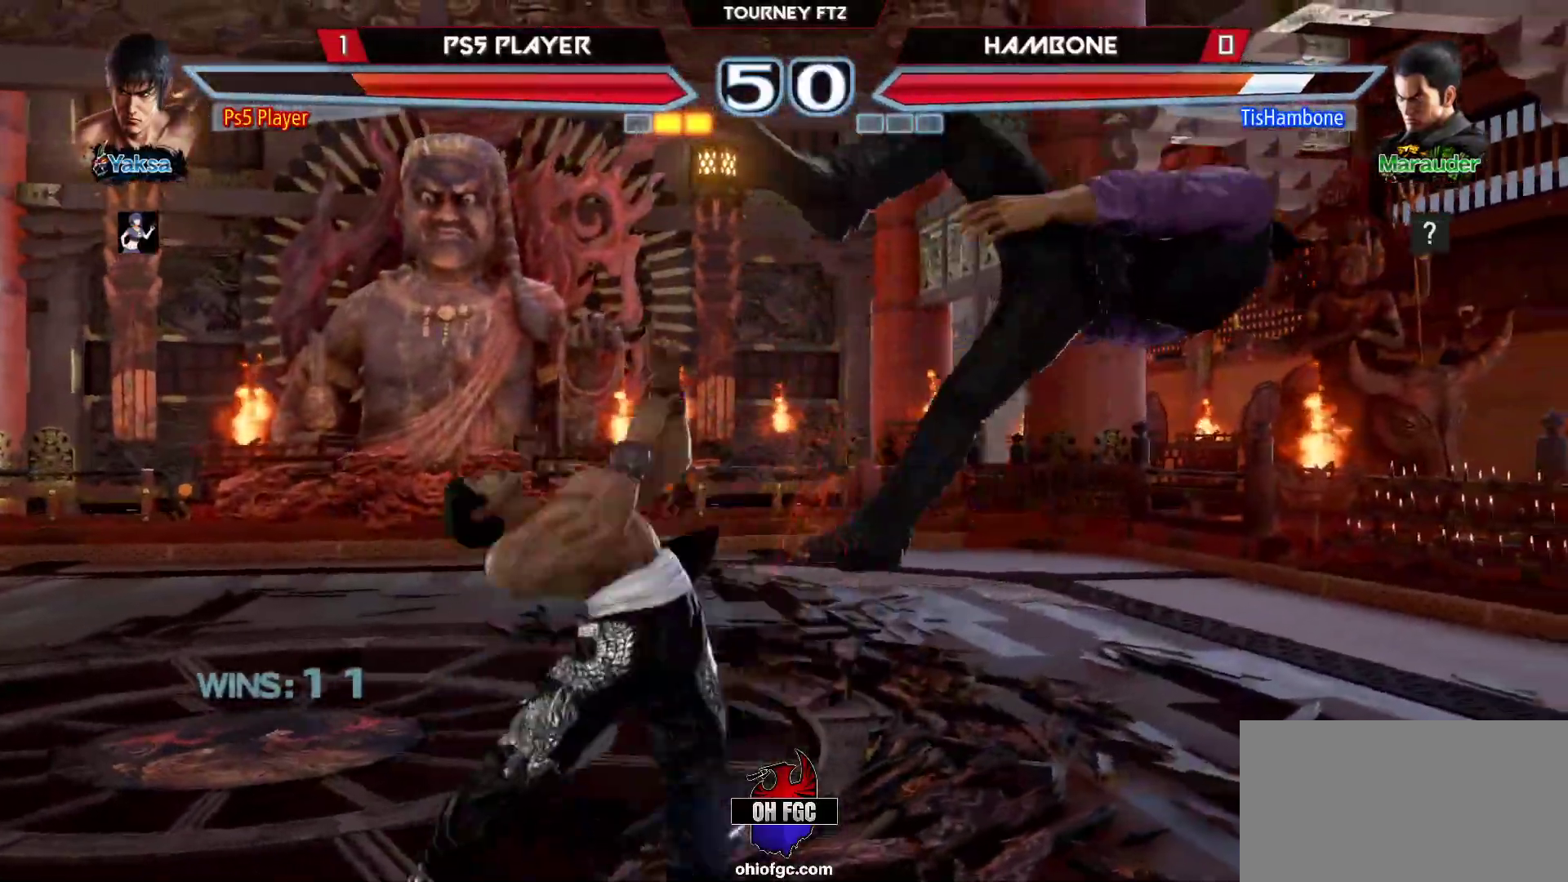
{"buttons": [], "left_stick": "right", "events": [[350, "left_stick", "right"], [400, "left_stick", "center"], [467, "left_stick", "right"]]}
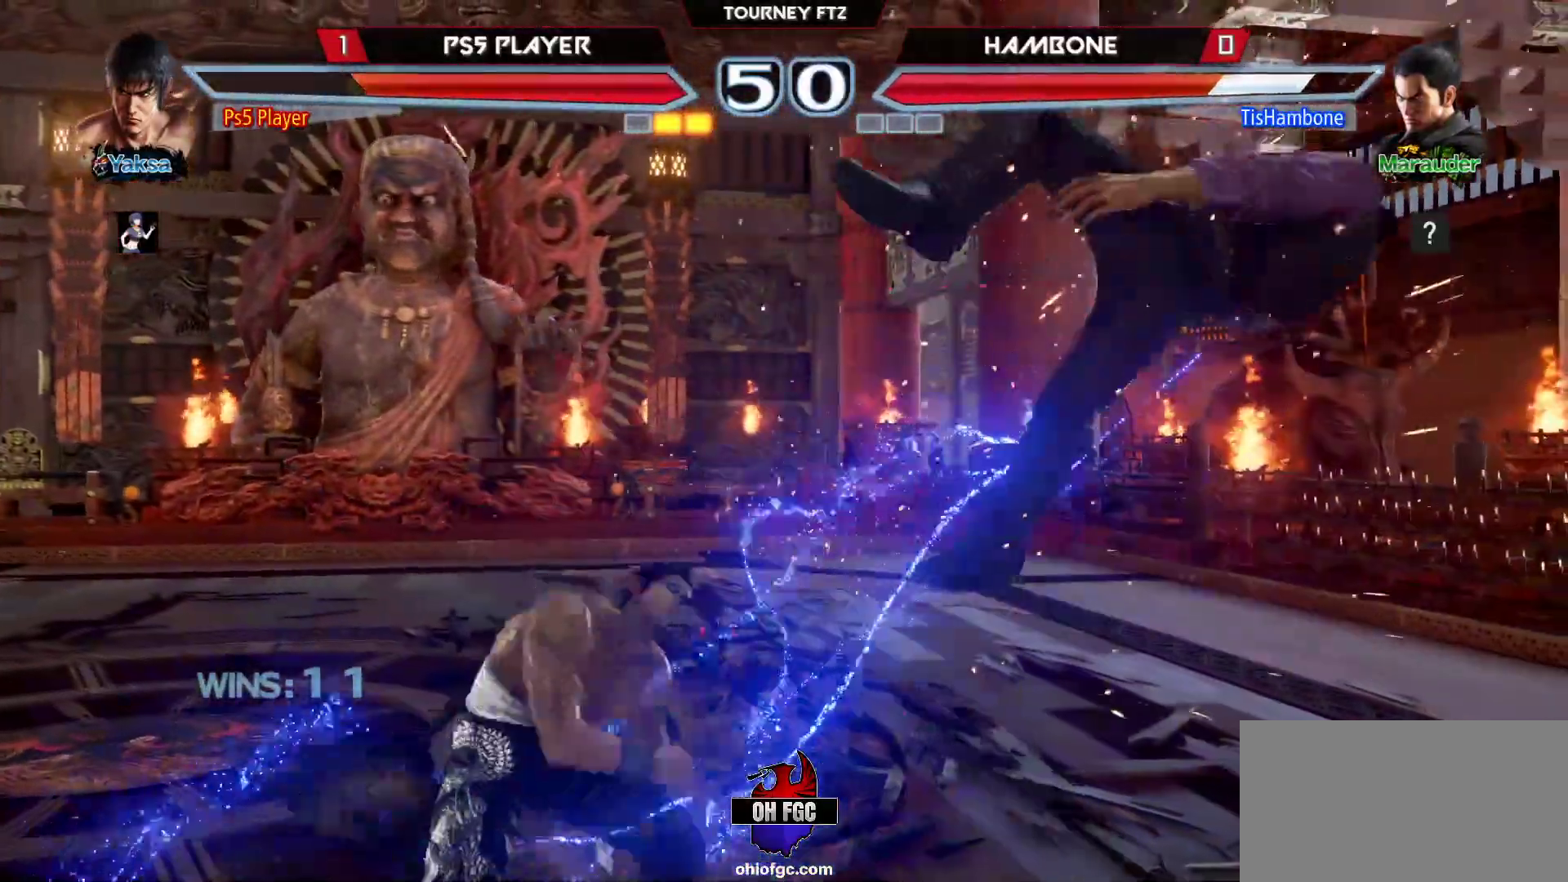
{"buttons": [], "left_stick": "center", "events": [[67, "left_stick", "down-right"], [200, "CIRCLE", "down"], [217, "left_stick", "center"], [267, "left_stick", "left"], [283, "CIRCLE", "up"], [333, "left_stick", "right"], [400, "left_stick", "center"]]}
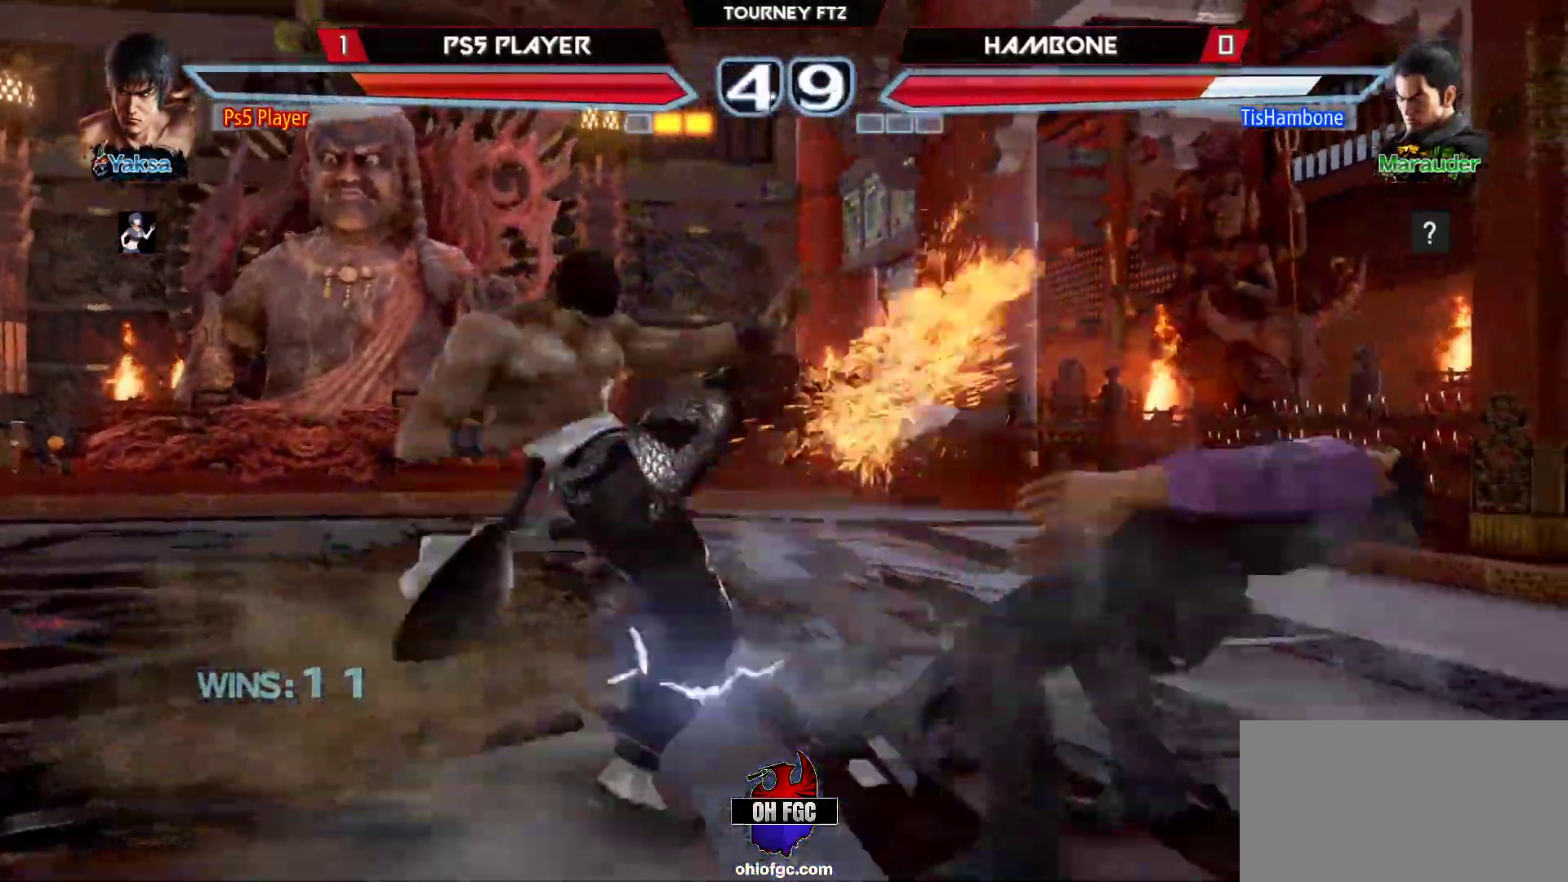
{"buttons": [], "left_stick": "center", "events": [[150, "CROSS", "down"], [183, "CROSS", "up"]]}
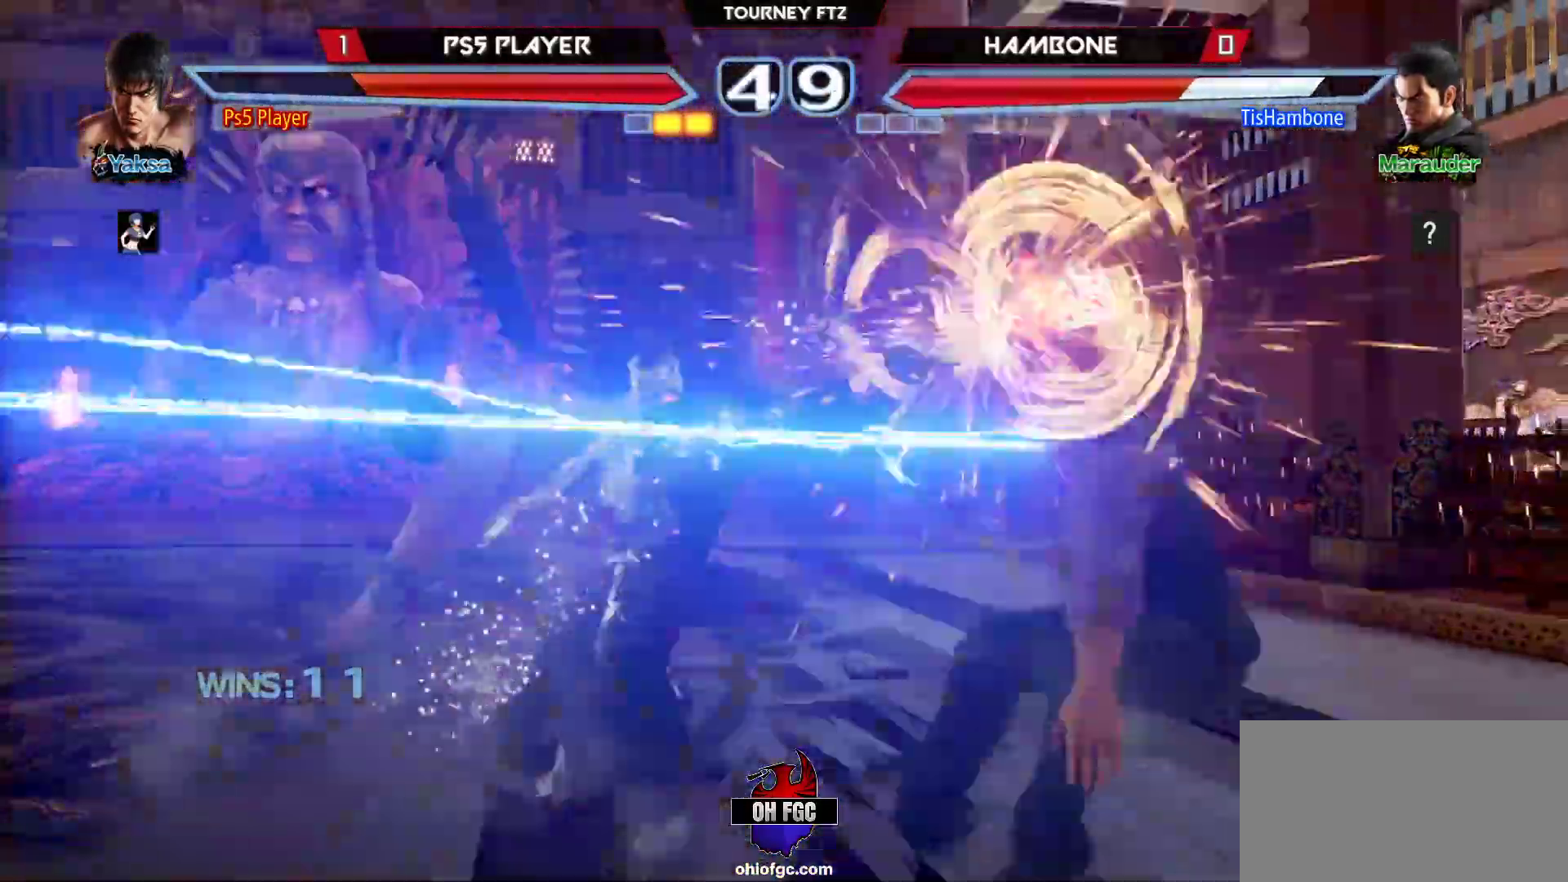
{"buttons": [], "left_stick": "right", "events": [[450, "left_stick", "right"]]}